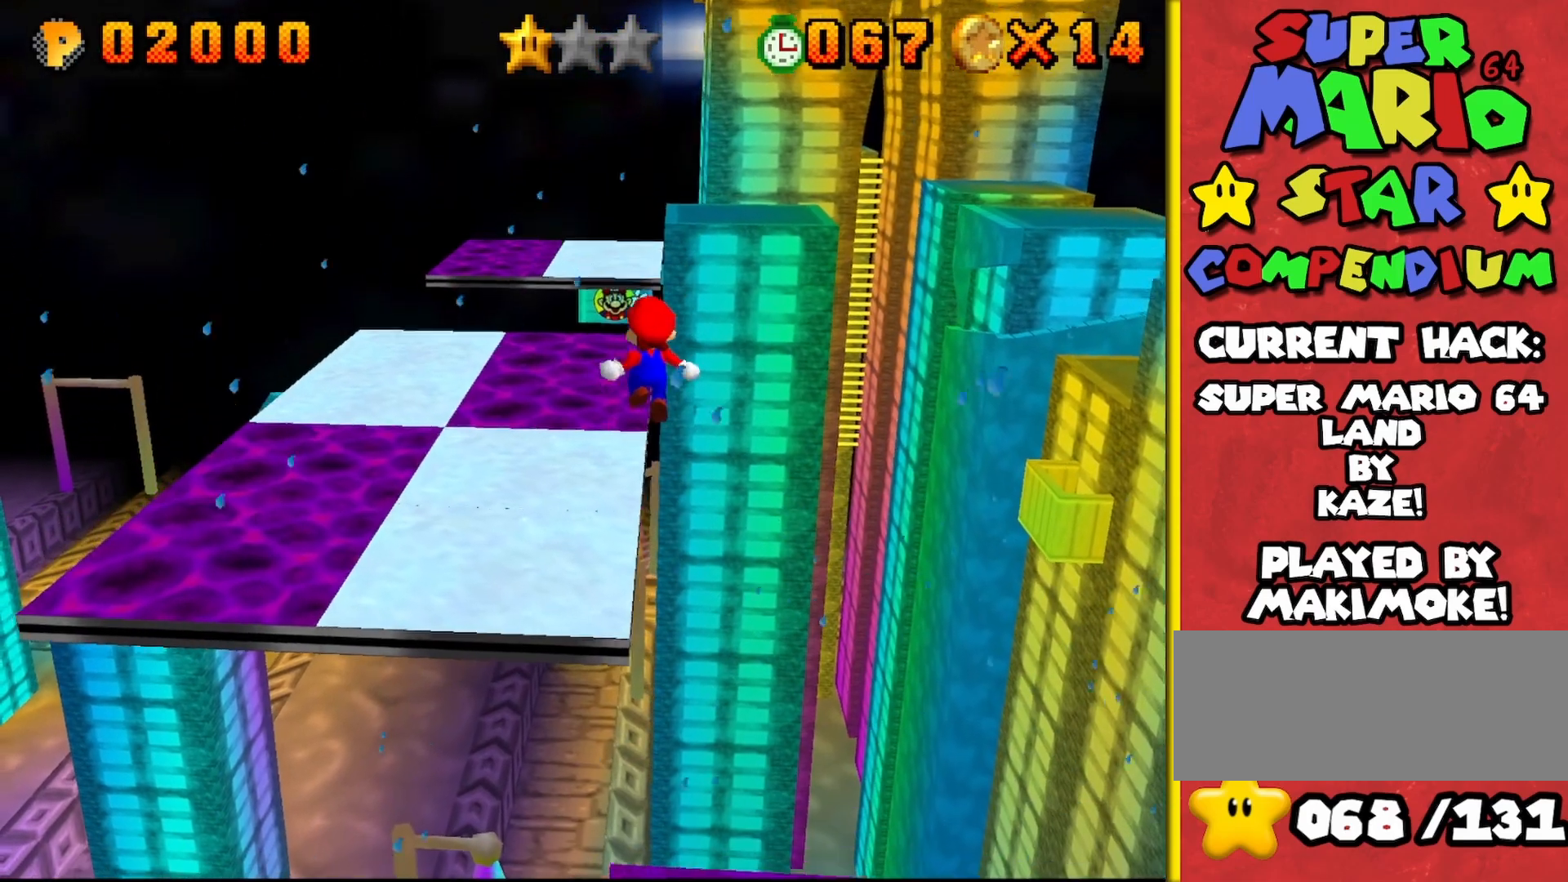
Gameplay with a controller (Nintendo layout); each line is a JSON object with the inputs held at the frame after it. "events" lists button and stick changes between this image and that frame as [ms after this image, input, new state], when the widget could be followed in between. Not read: L3 R3.
{"buttons": [], "left_stick": "up-left", "events": [[150, "A", "up"]]}
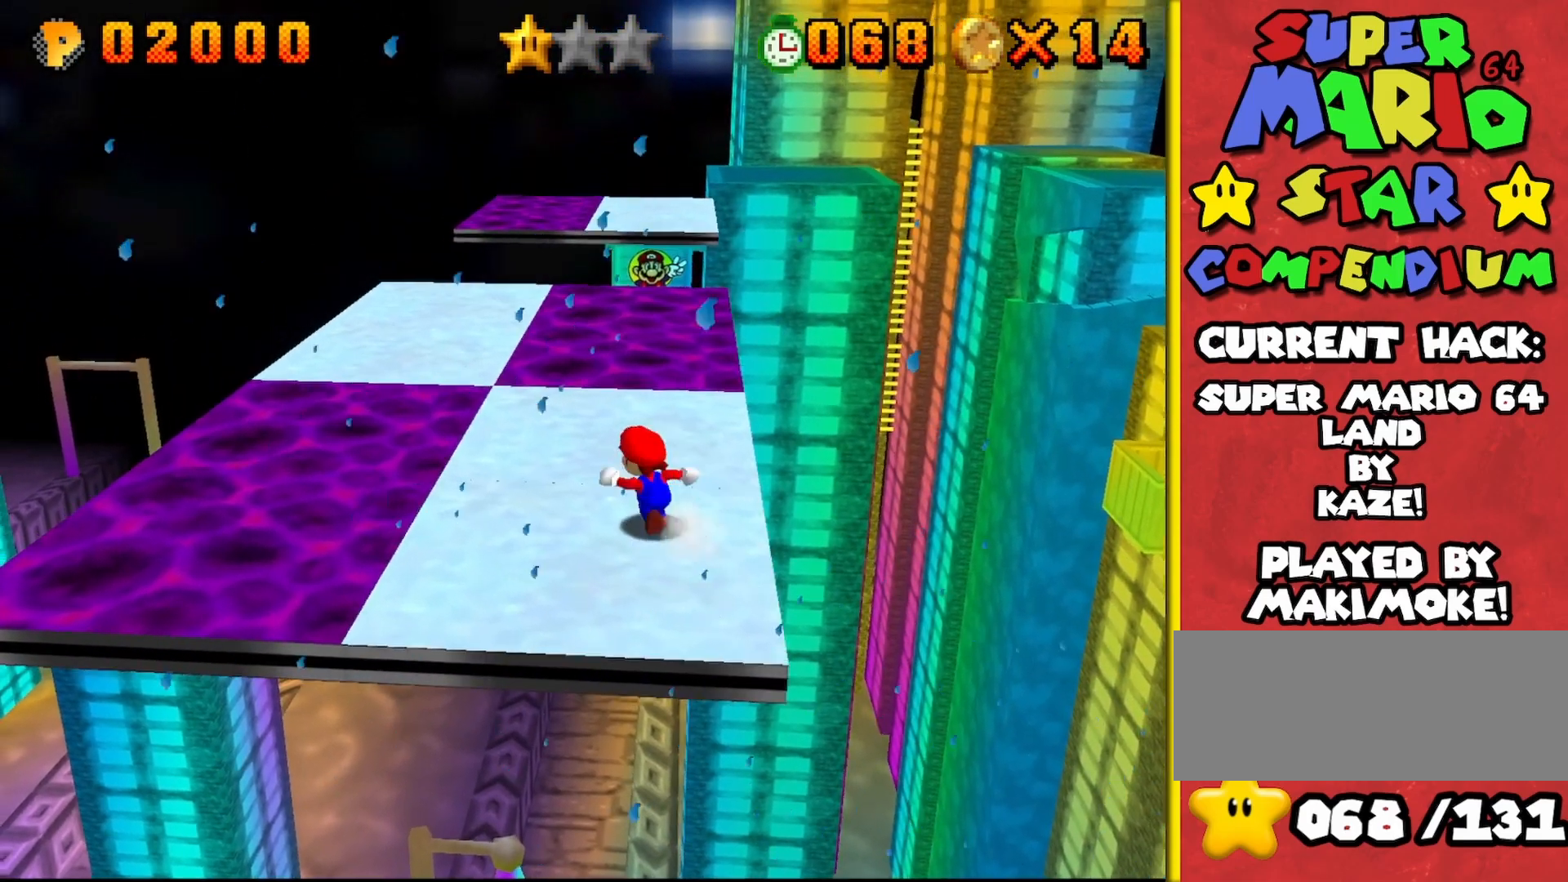
{"buttons": ["A"], "left_stick": "up", "events": [[250, "left_stick", "up"], [483, "A", "down"]]}
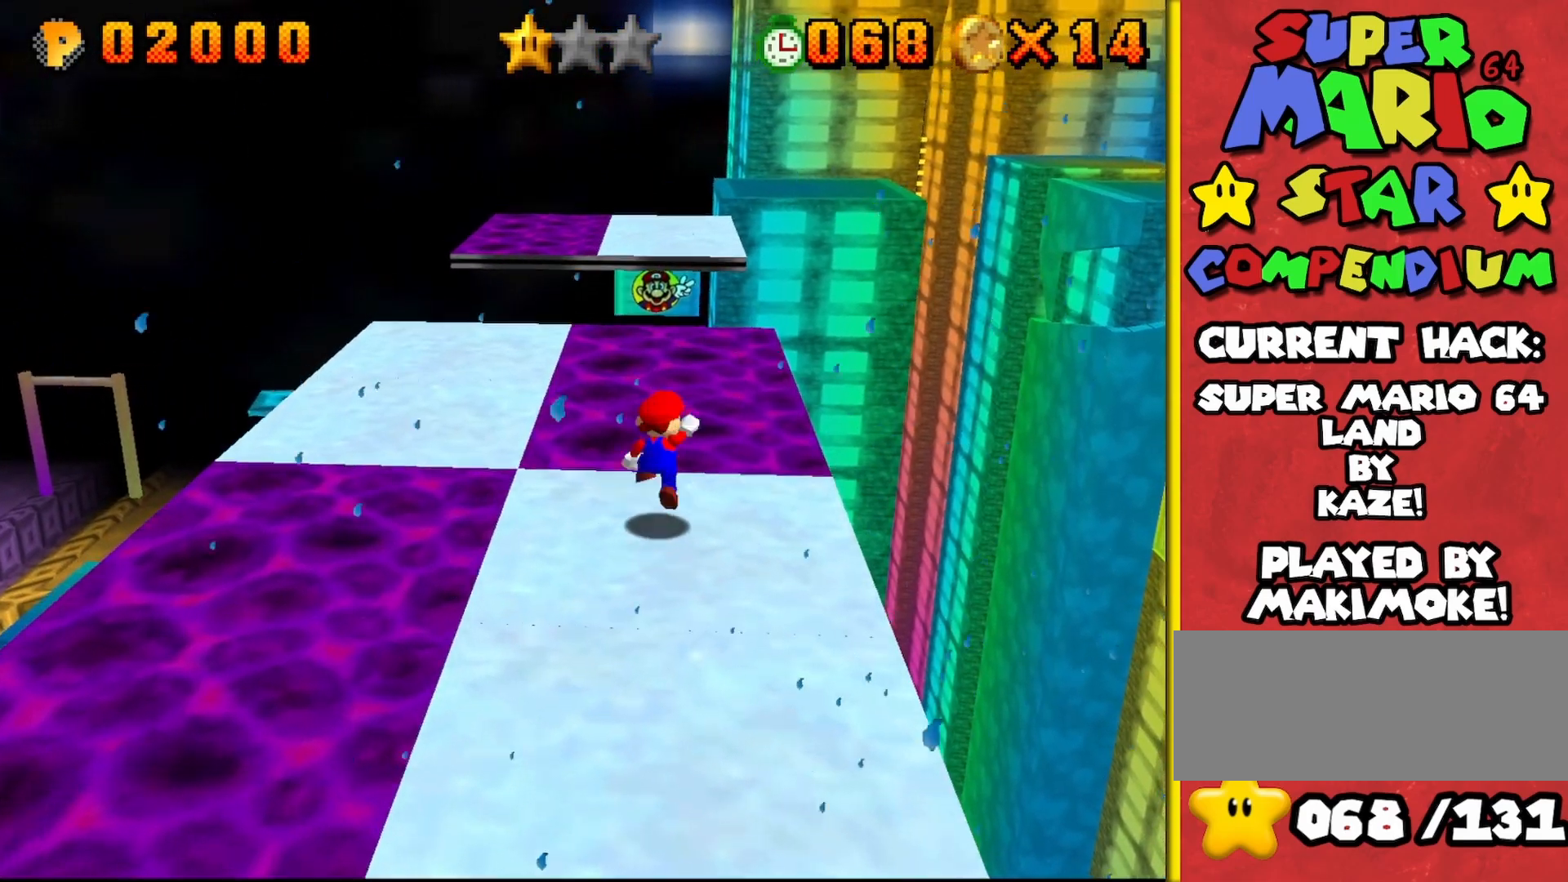
{"buttons": [], "left_stick": "up-left", "events": [[150, "left_stick", "center"], [317, "left_stick", "up"], [367, "A", "up"], [450, "left_stick", "up-left"]]}
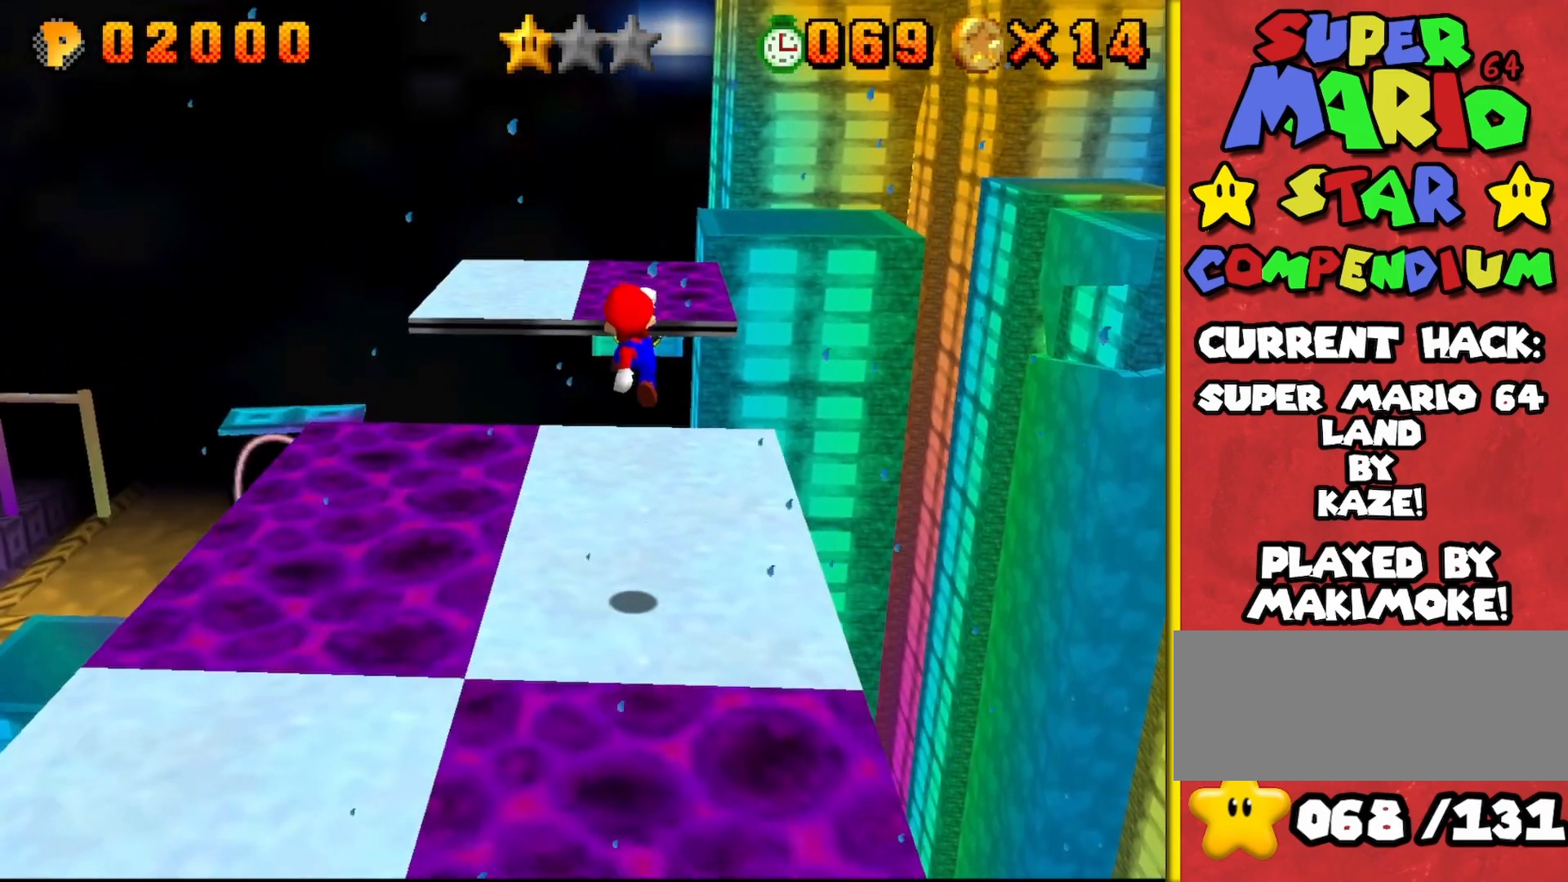
{"buttons": [], "left_stick": "up", "events": [[33, "left_stick", "left"], [150, "left_stick", "up"]]}
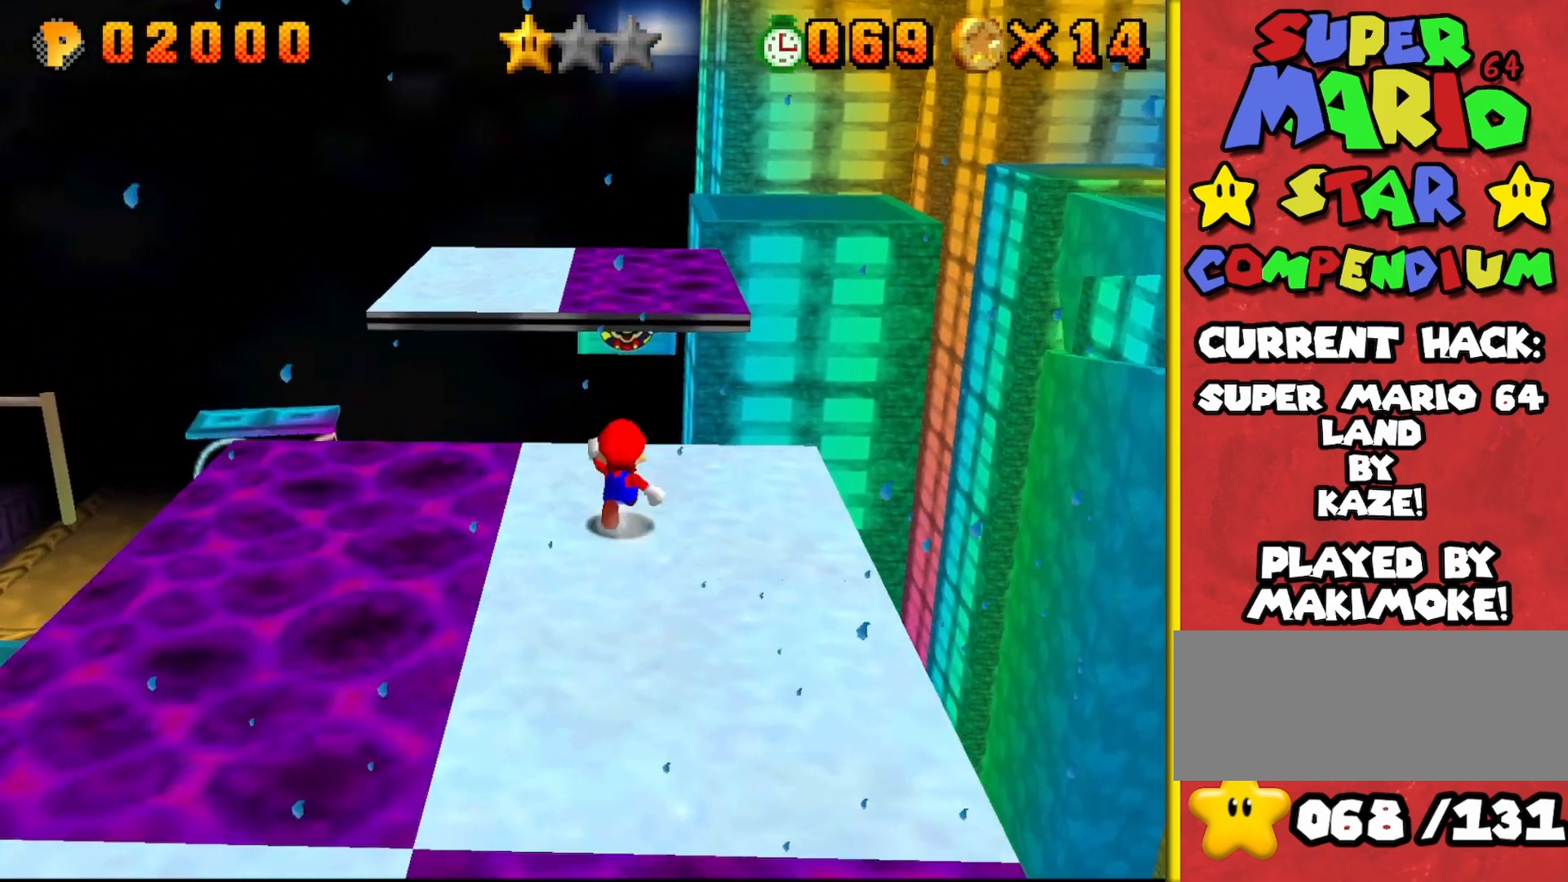
{"buttons": ["A", "Z"], "left_stick": "up-right", "events": [[183, "Z", "down"], [233, "A", "down"], [400, "left_stick", "up-right"]]}
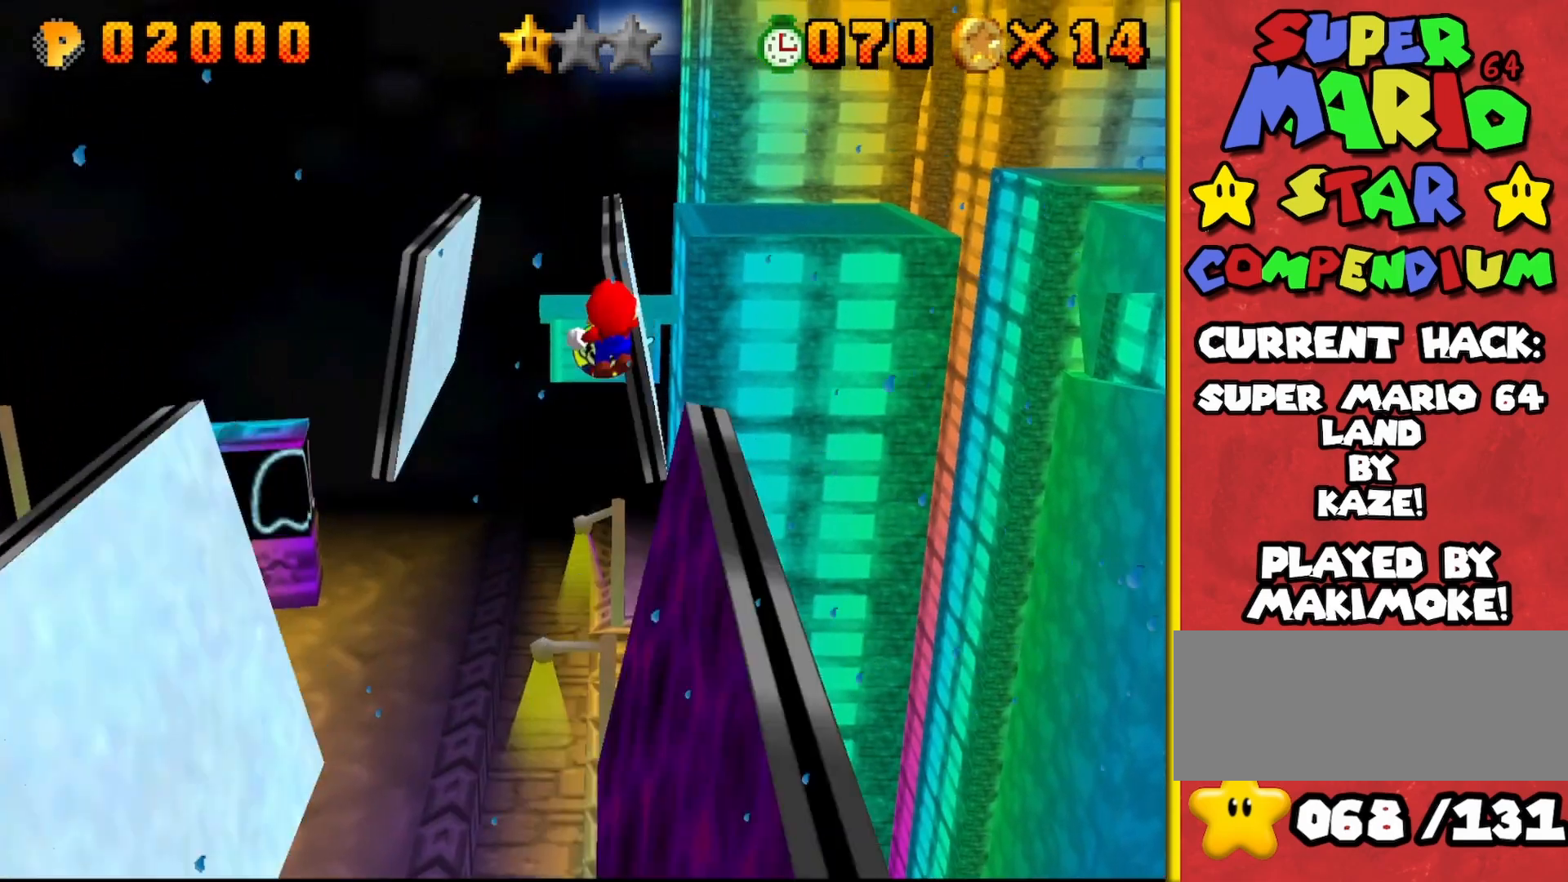
{"buttons": ["Z"], "left_stick": "up-right", "events": [[267, "A", "up"]]}
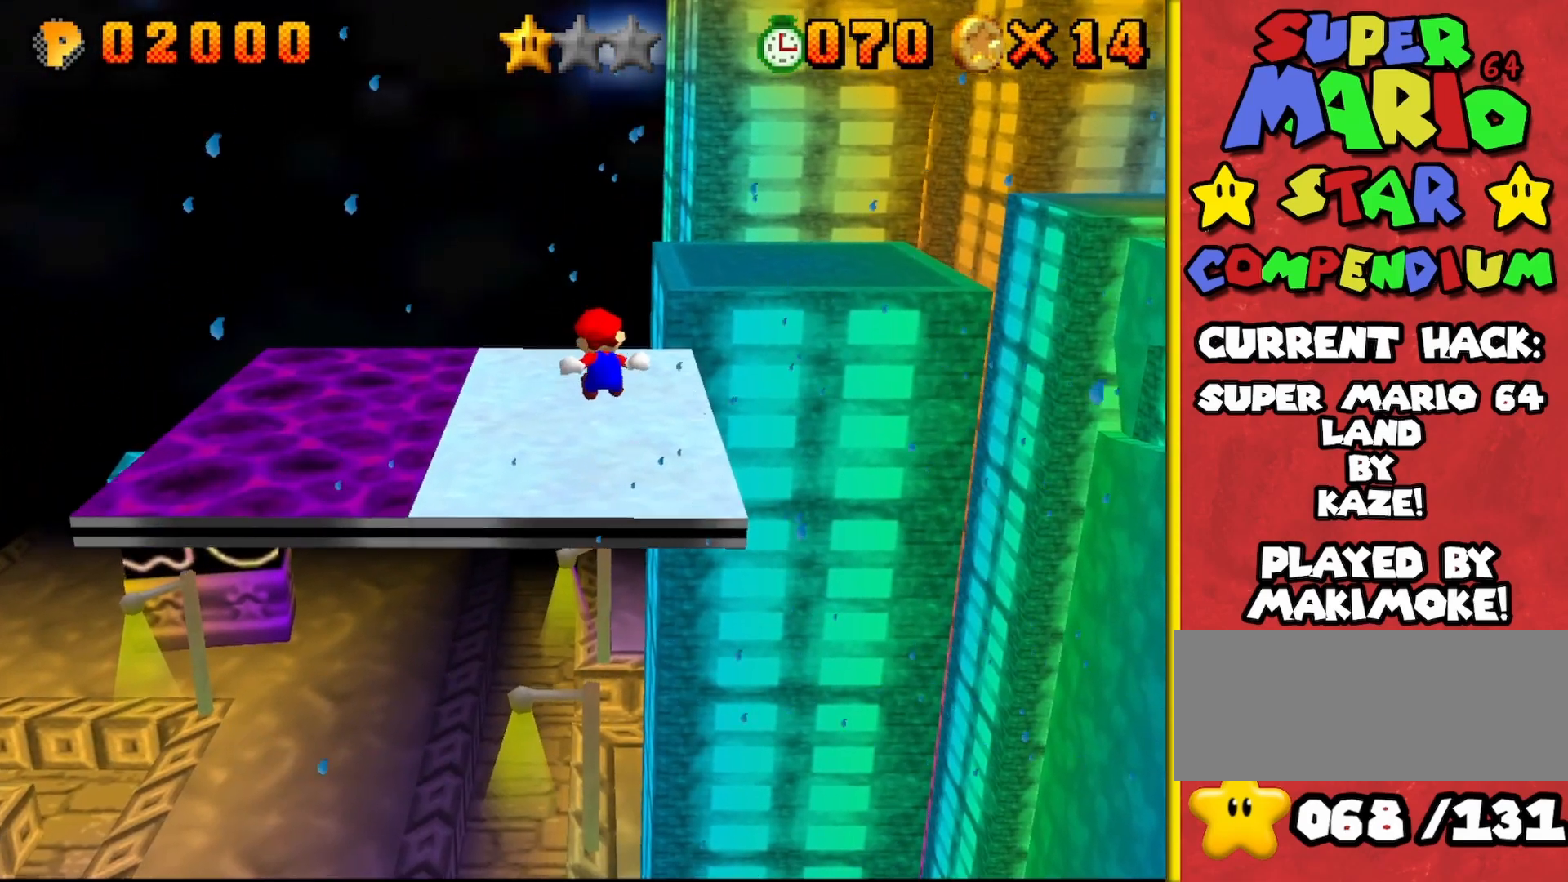
{"buttons": ["A", "Z"], "left_stick": "up-right", "events": [[433, "A", "down"]]}
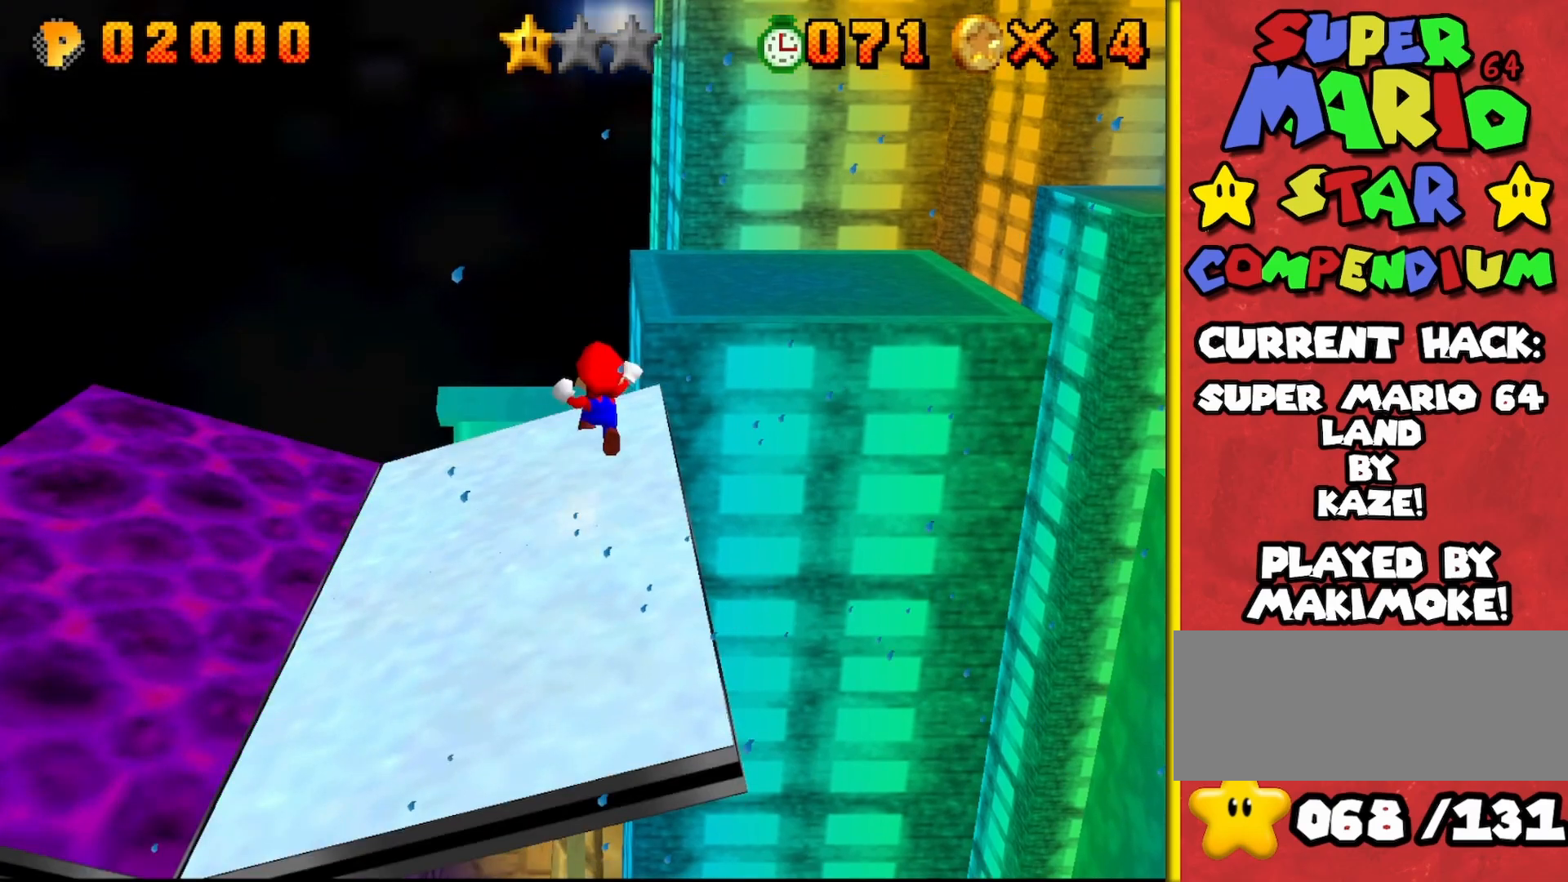
{"buttons": ["Z"], "left_stick": "right", "events": [[100, "left_stick", "right"], [383, "A", "up"]]}
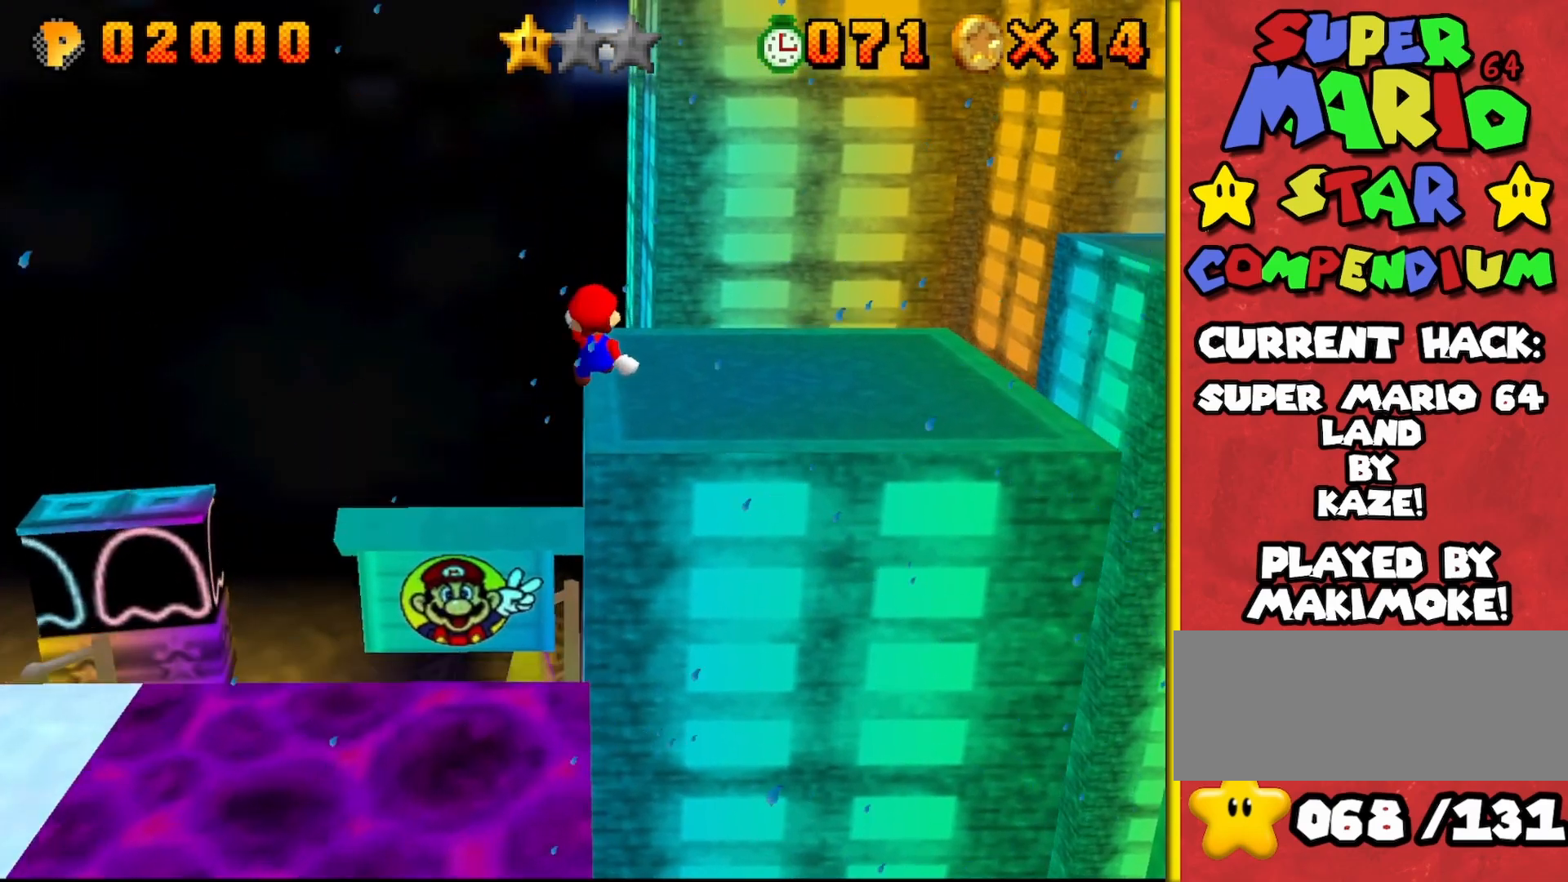
{"buttons": [], "left_stick": "up", "events": [[50, "C_LEFT", "down"], [67, "Z", "up"], [167, "C_LEFT", "up"], [300, "C_LEFT", "down"], [350, "left_stick", "up-right"], [450, "C_LEFT", "up"], [467, "left_stick", "up"]]}
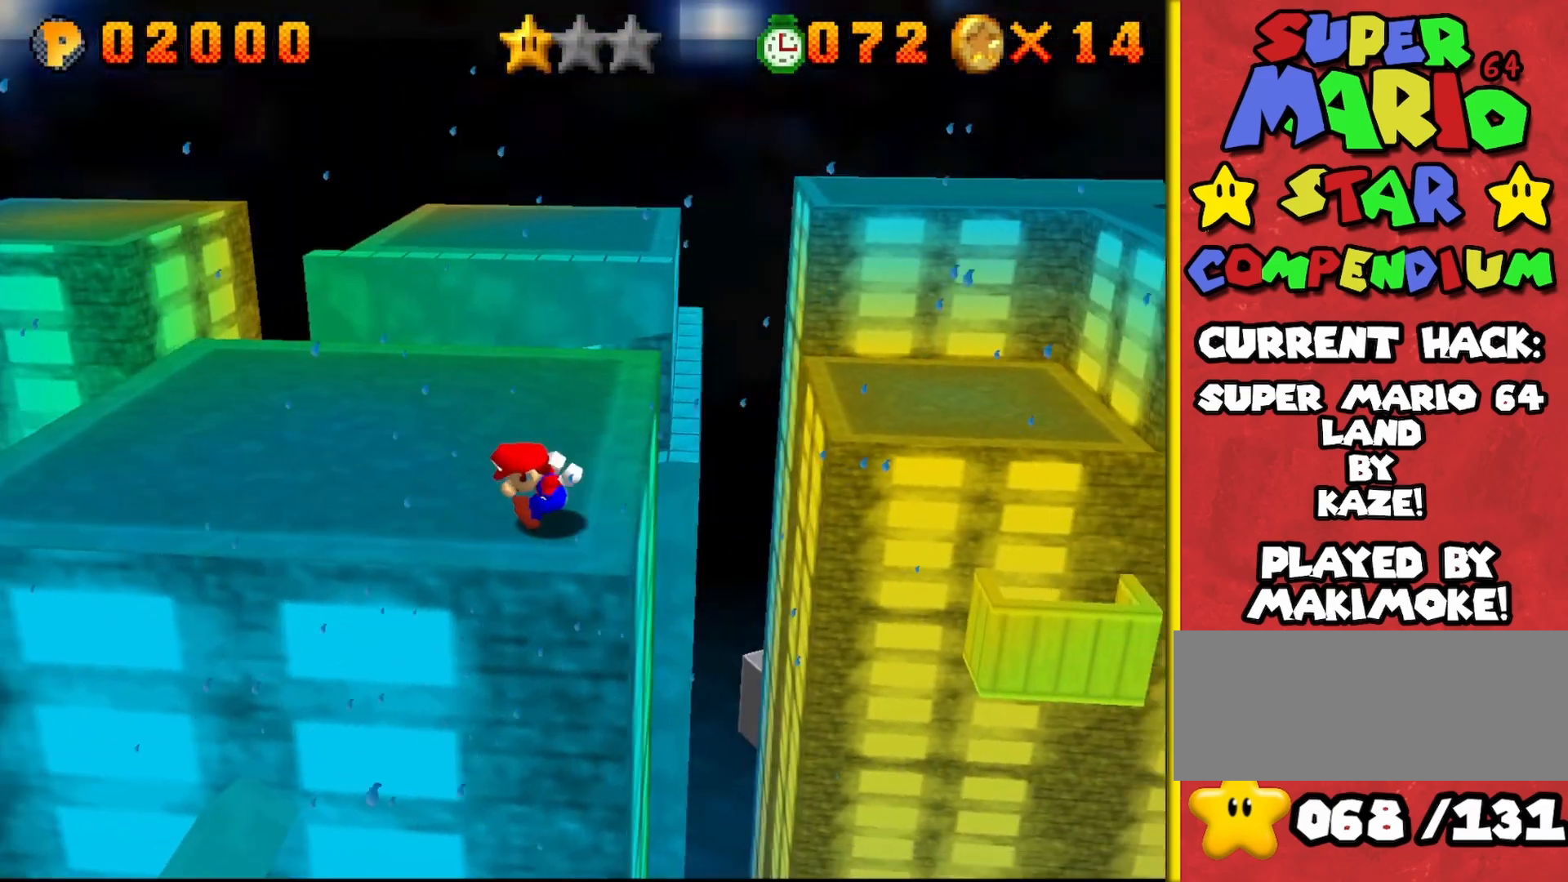
{"buttons": [], "left_stick": "up-left", "events": [[83, "left_stick", "up-left"], [250, "C_LEFT", "down"], [400, "C_LEFT", "up"]]}
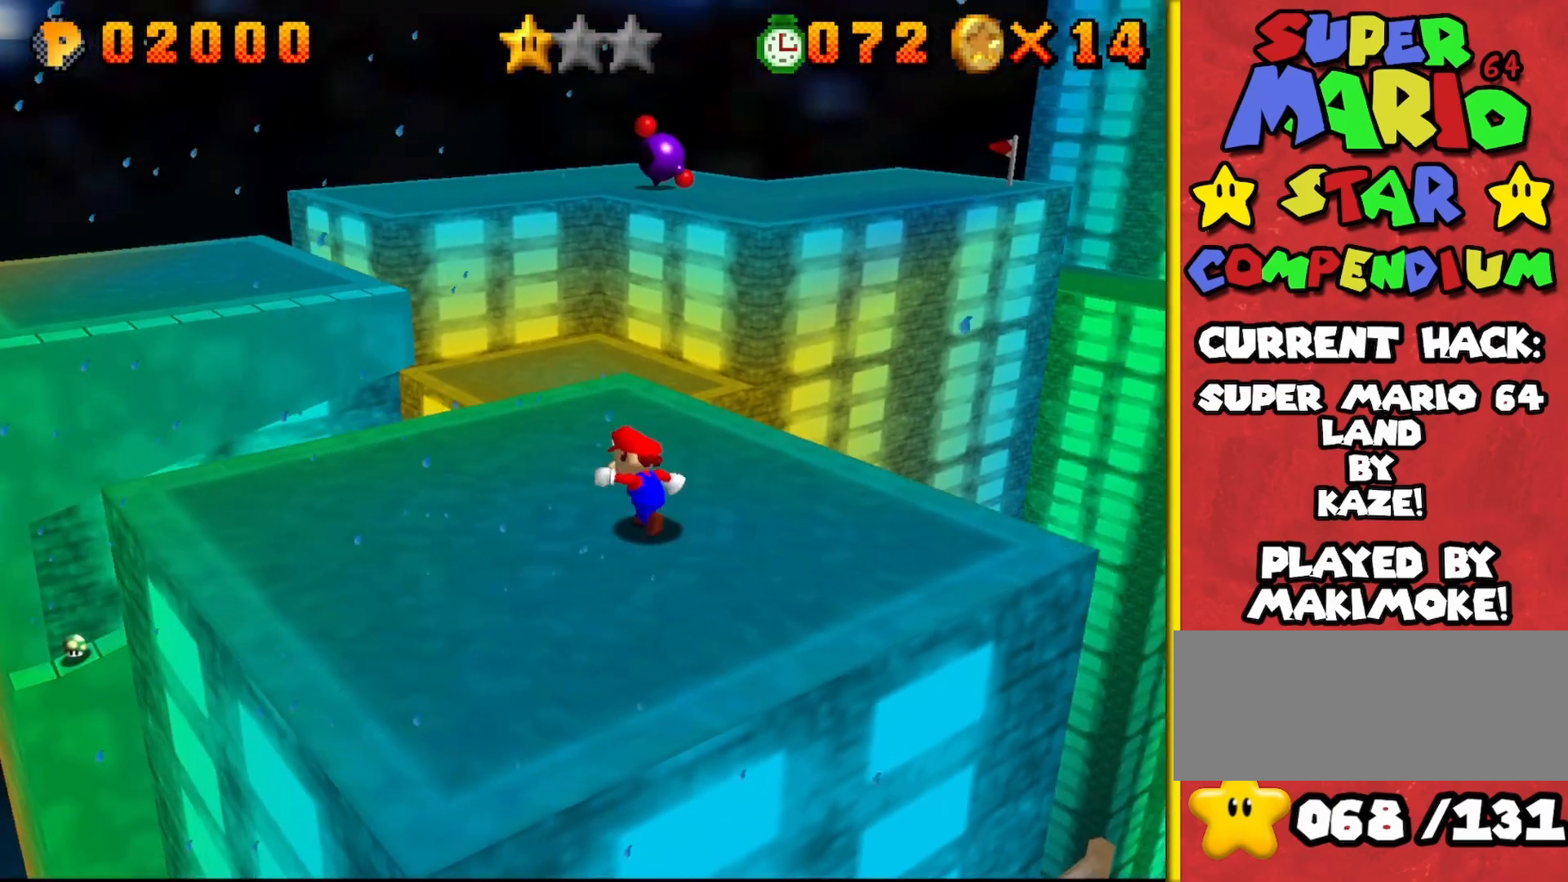
{"buttons": ["Z"], "left_stick": "up", "events": [[117, "left_stick", "up"], [333, "Z", "down"], [383, "A", "down"], [500, "A", "up"]]}
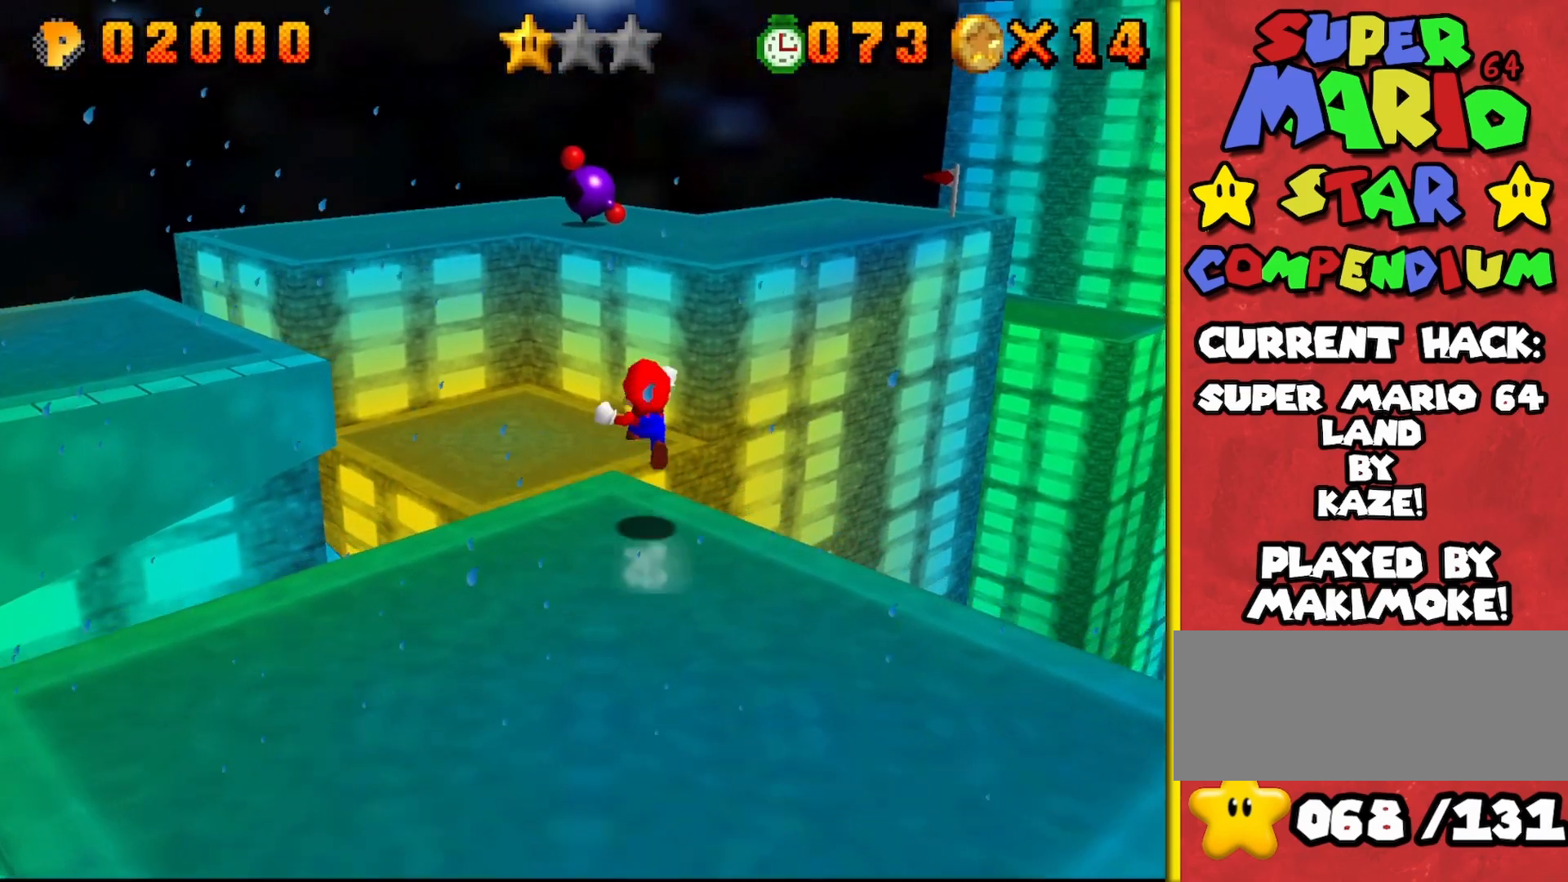
{"buttons": [], "left_stick": "center", "events": [[67, "Z", "up"], [83, "left_stick", "right"], [250, "left_stick", "down-right"], [483, "left_stick", "center"]]}
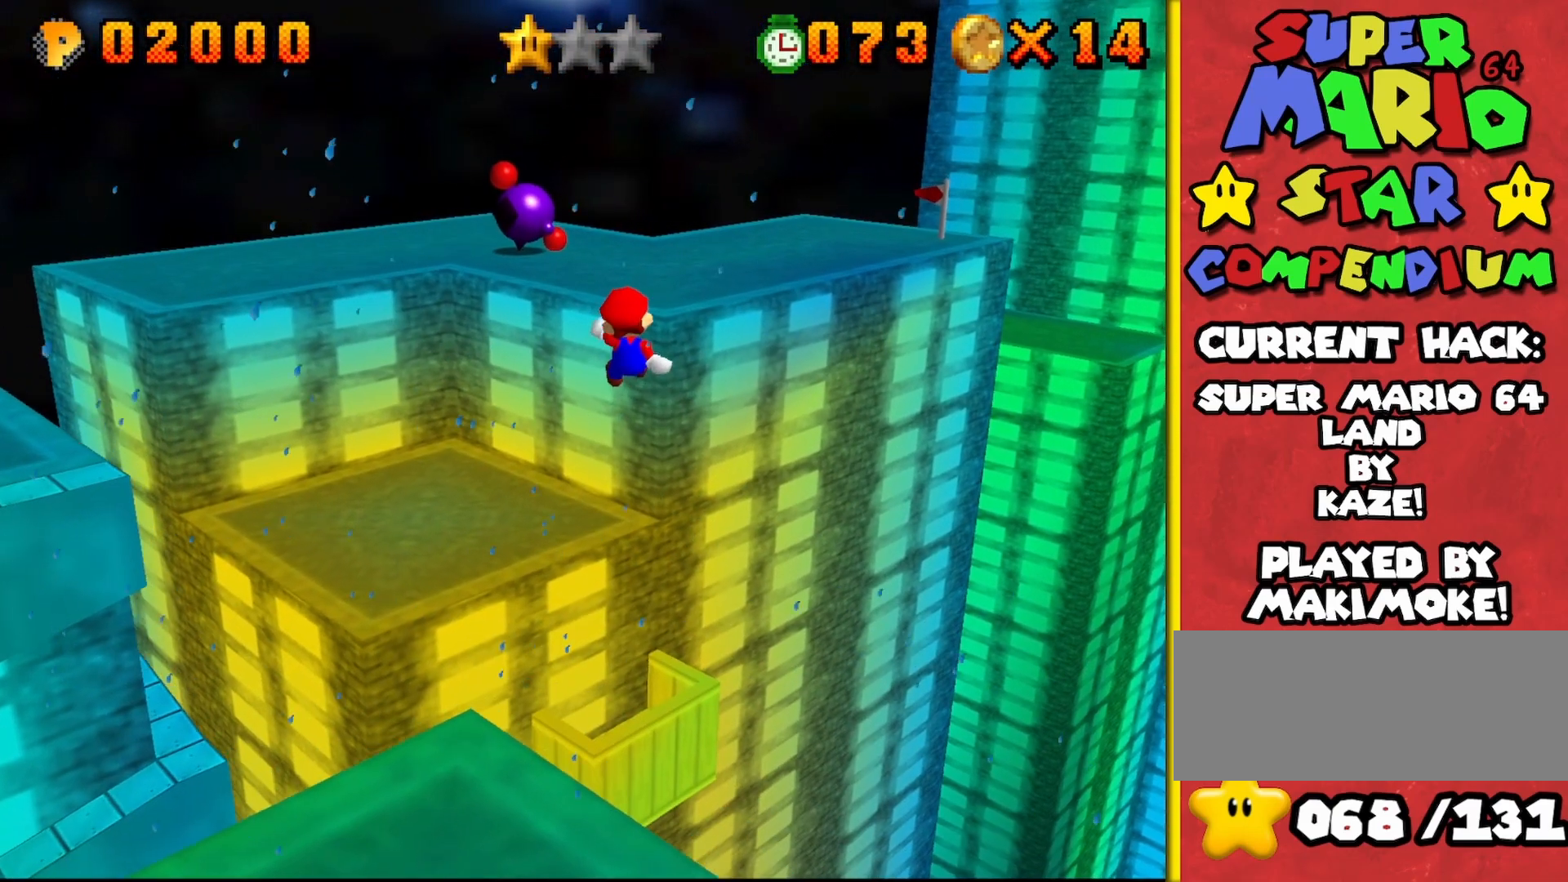
{"buttons": ["C_RIGHT"], "left_stick": "center", "events": [[500, "C_RIGHT", "down"]]}
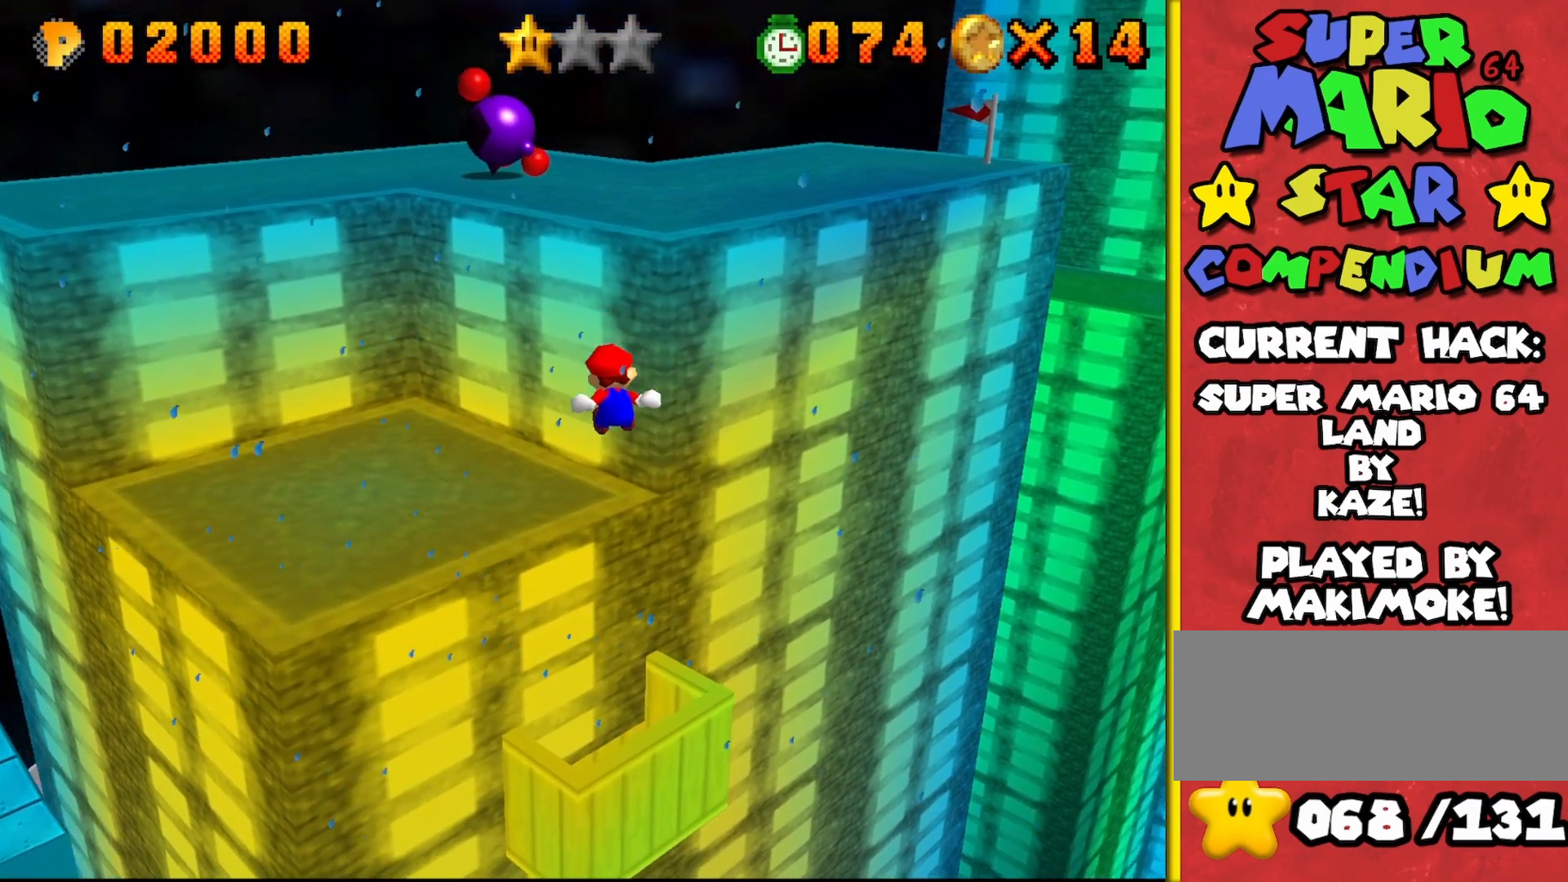
{"buttons": [], "left_stick": "up-right", "events": [[133, "C_RIGHT", "up"], [283, "C_RIGHT", "down"], [383, "C_RIGHT", "up"], [450, "left_stick", "up-right"]]}
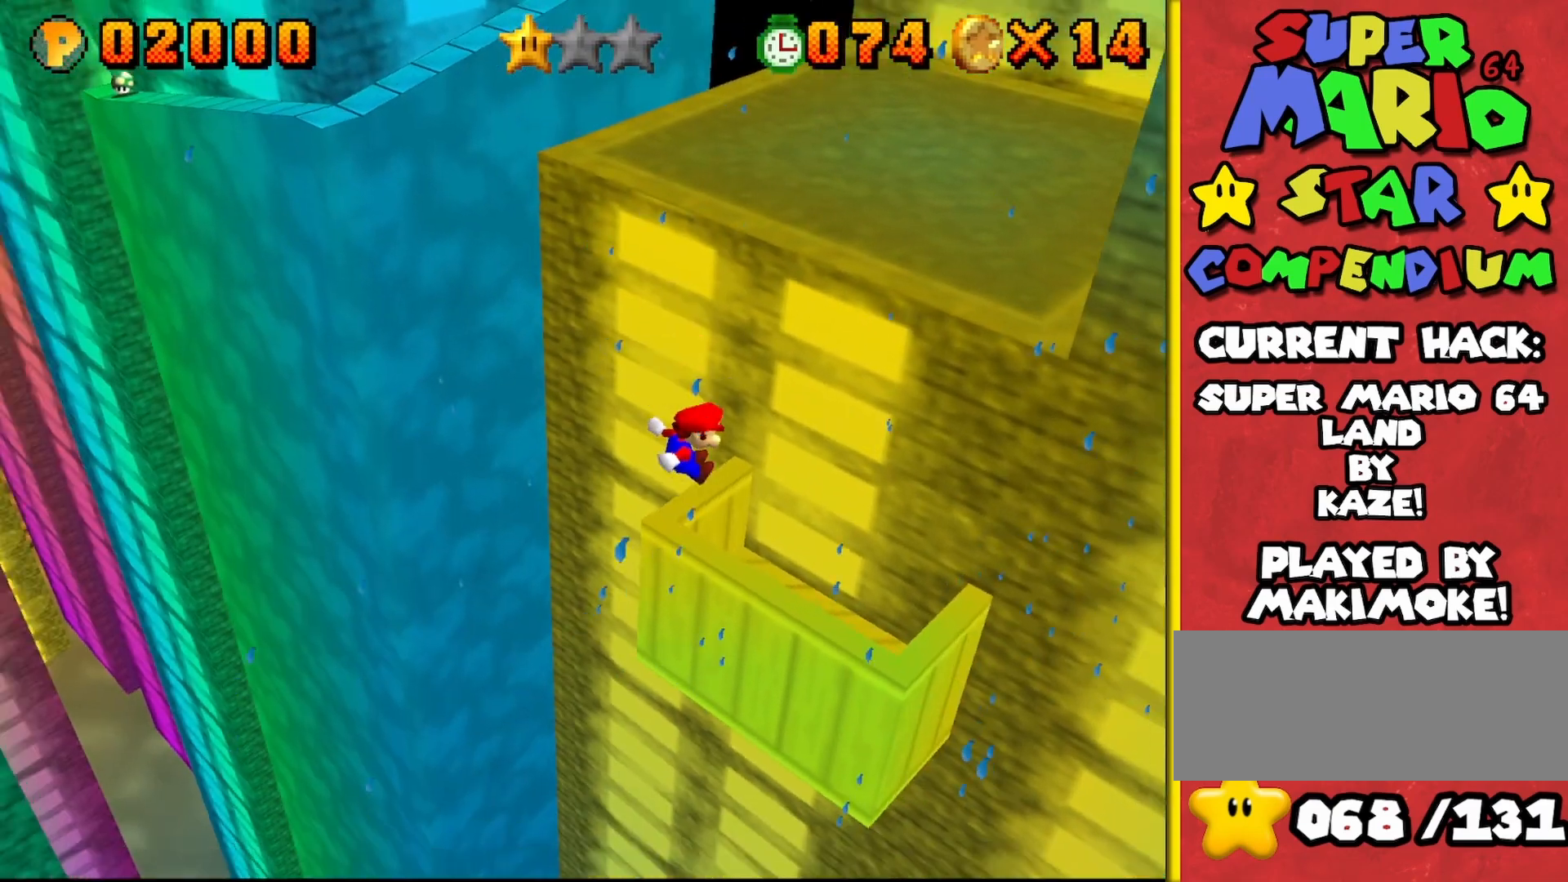
{"buttons": [], "left_stick": "center", "events": [[117, "left_stick", "center"]]}
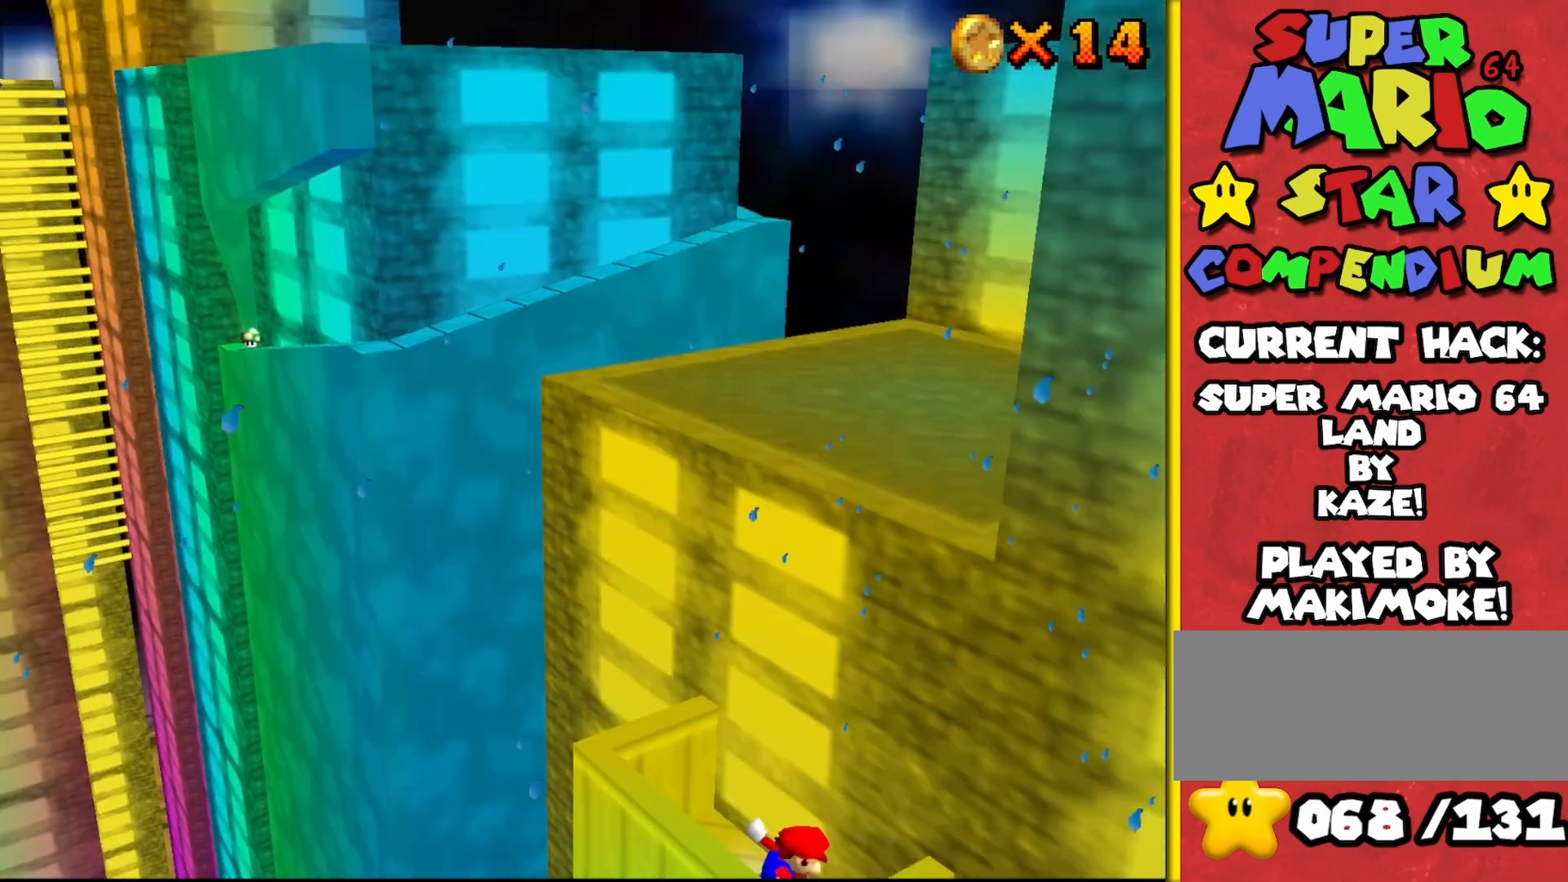
{"buttons": [], "left_stick": "center", "events": []}
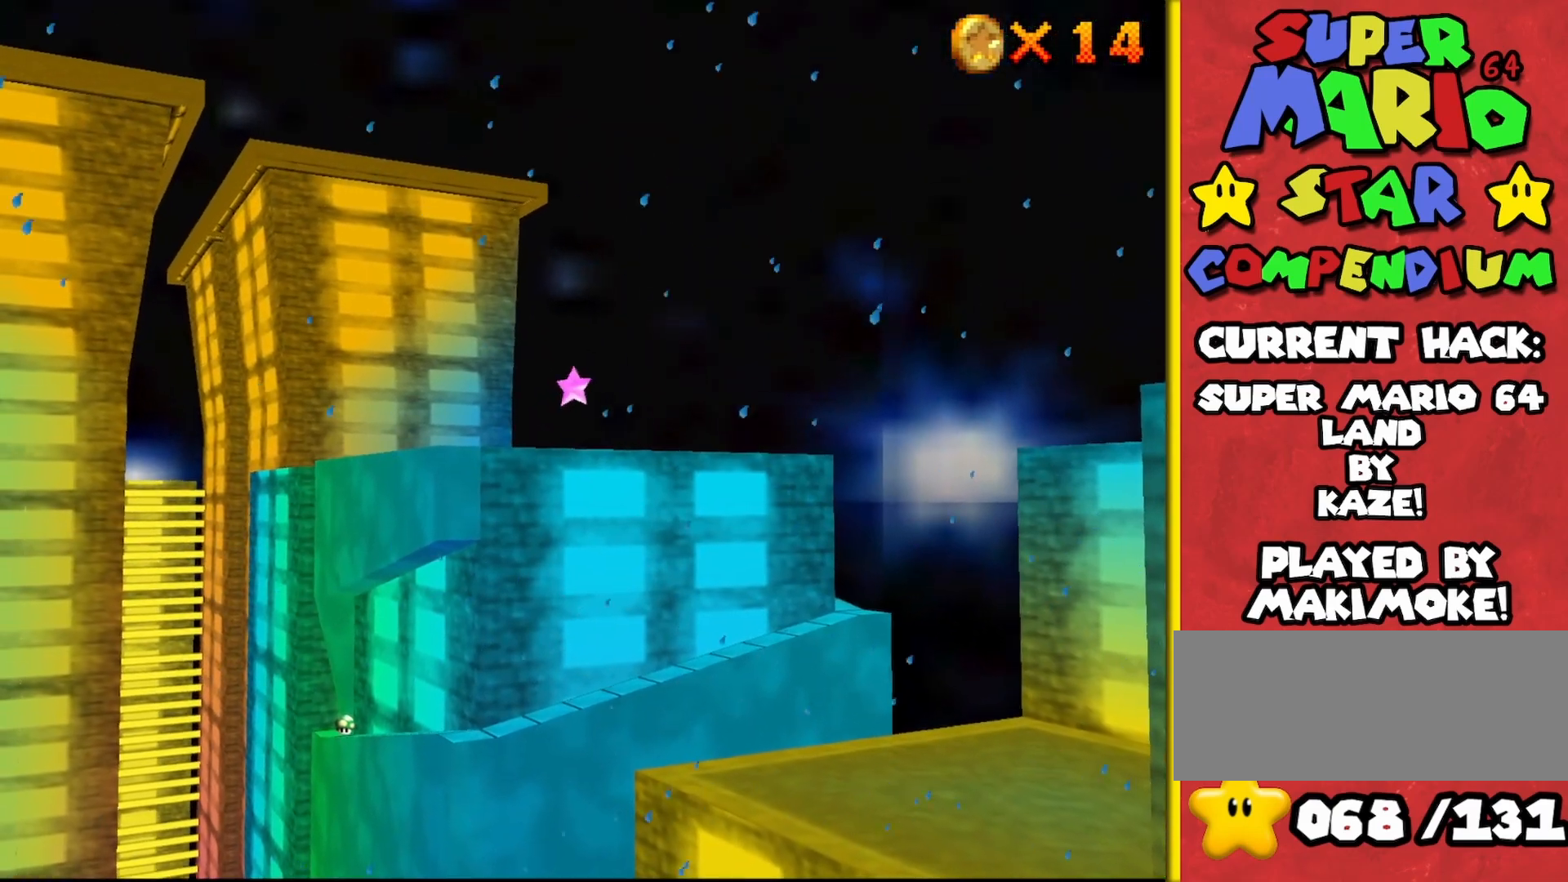
{"buttons": [], "left_stick": "center", "events": []}
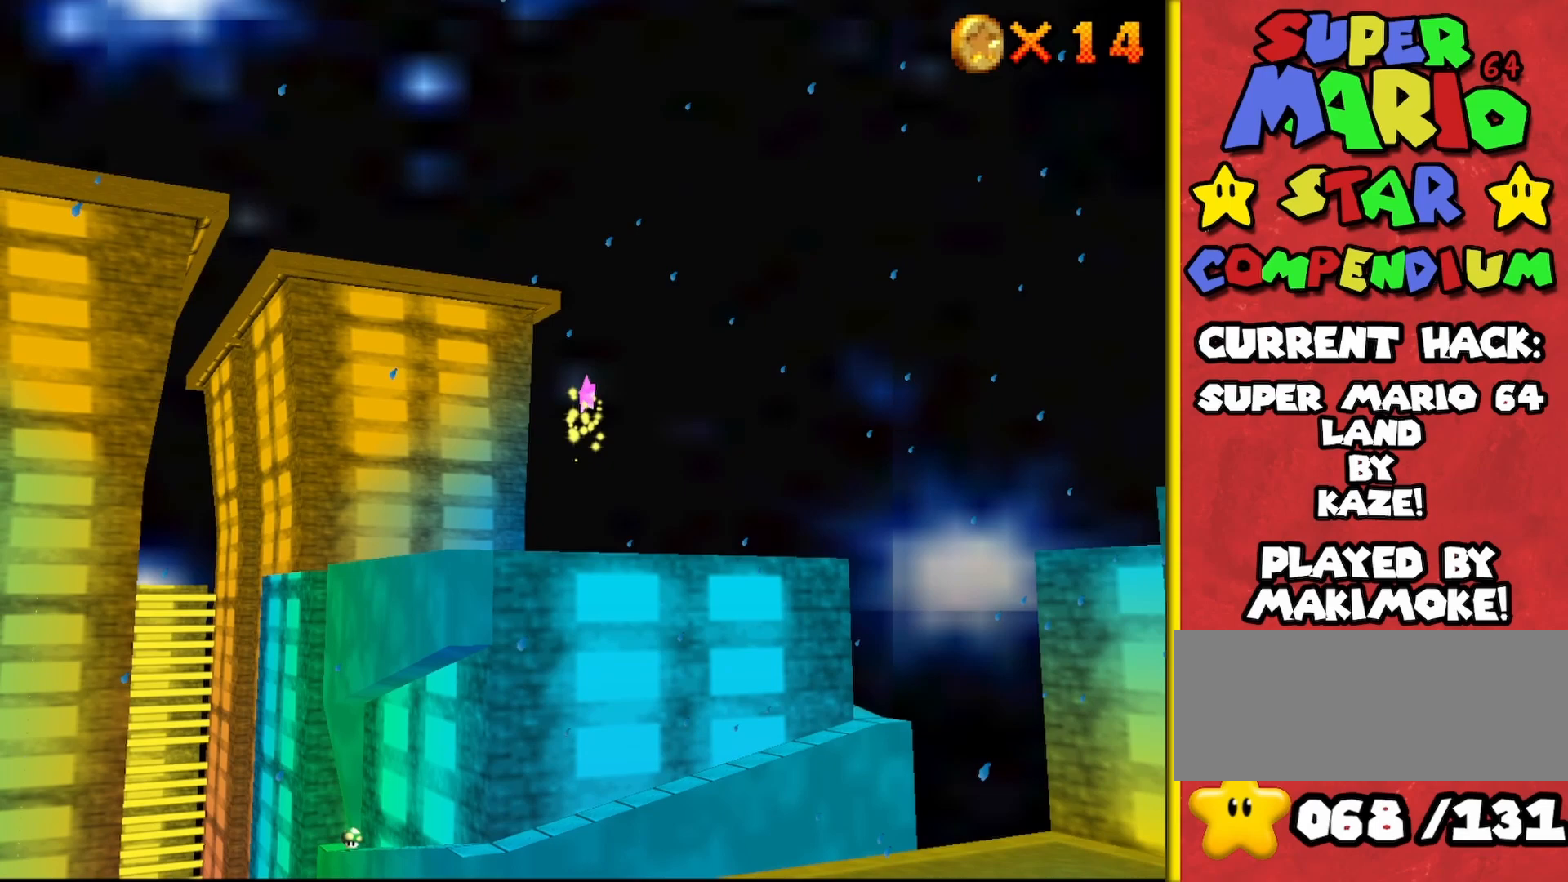
{"buttons": [], "left_stick": "center", "events": []}
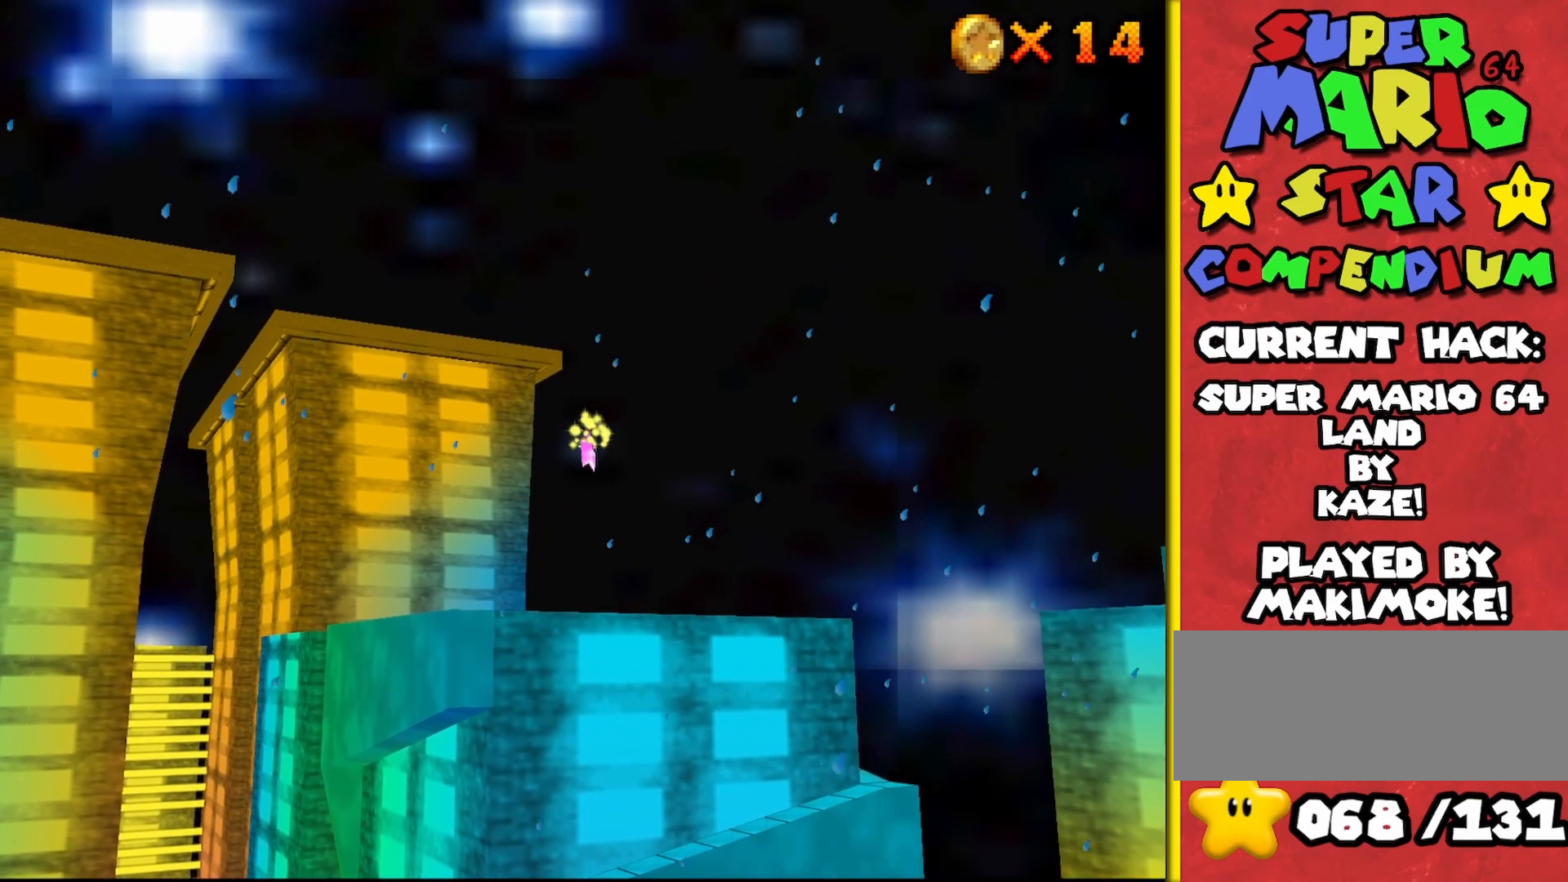
{"buttons": [], "left_stick": "center", "events": []}
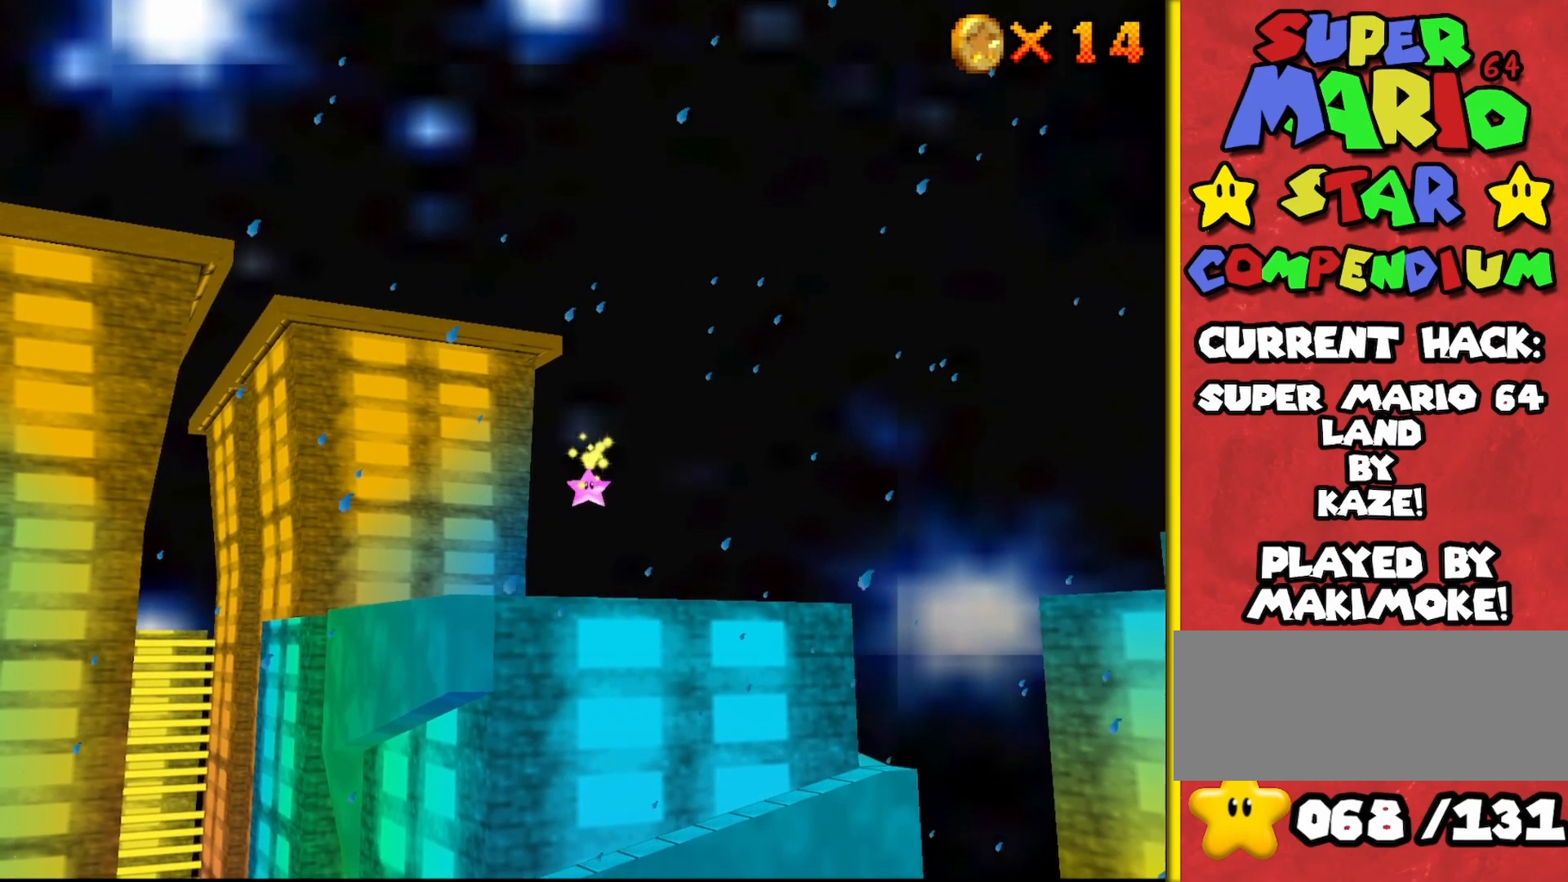
{"buttons": [], "left_stick": "center", "events": []}
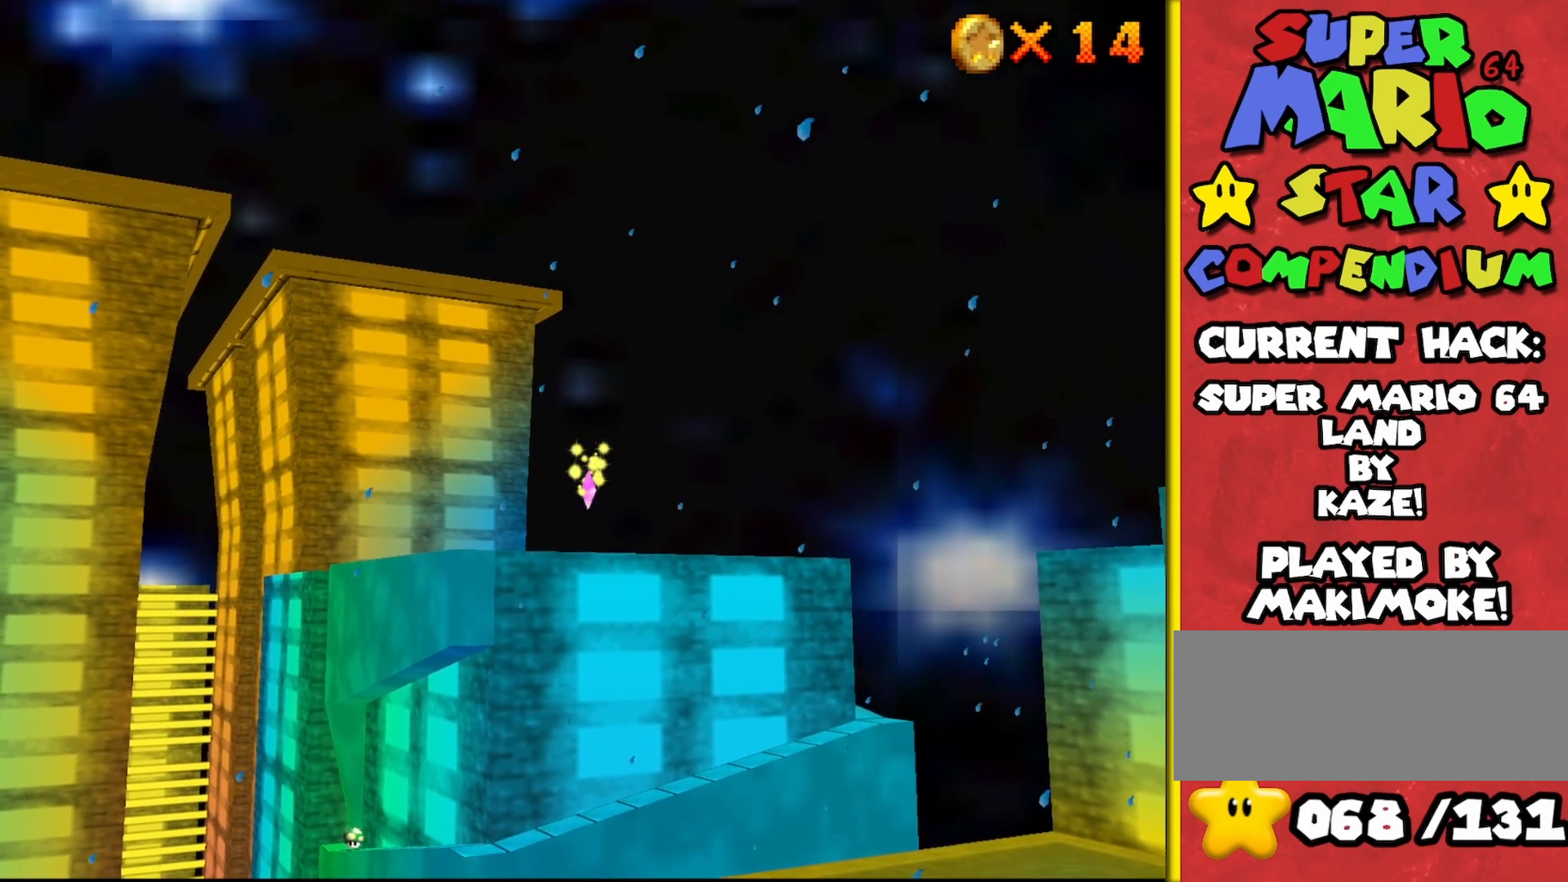
{"buttons": [], "left_stick": "center", "events": []}
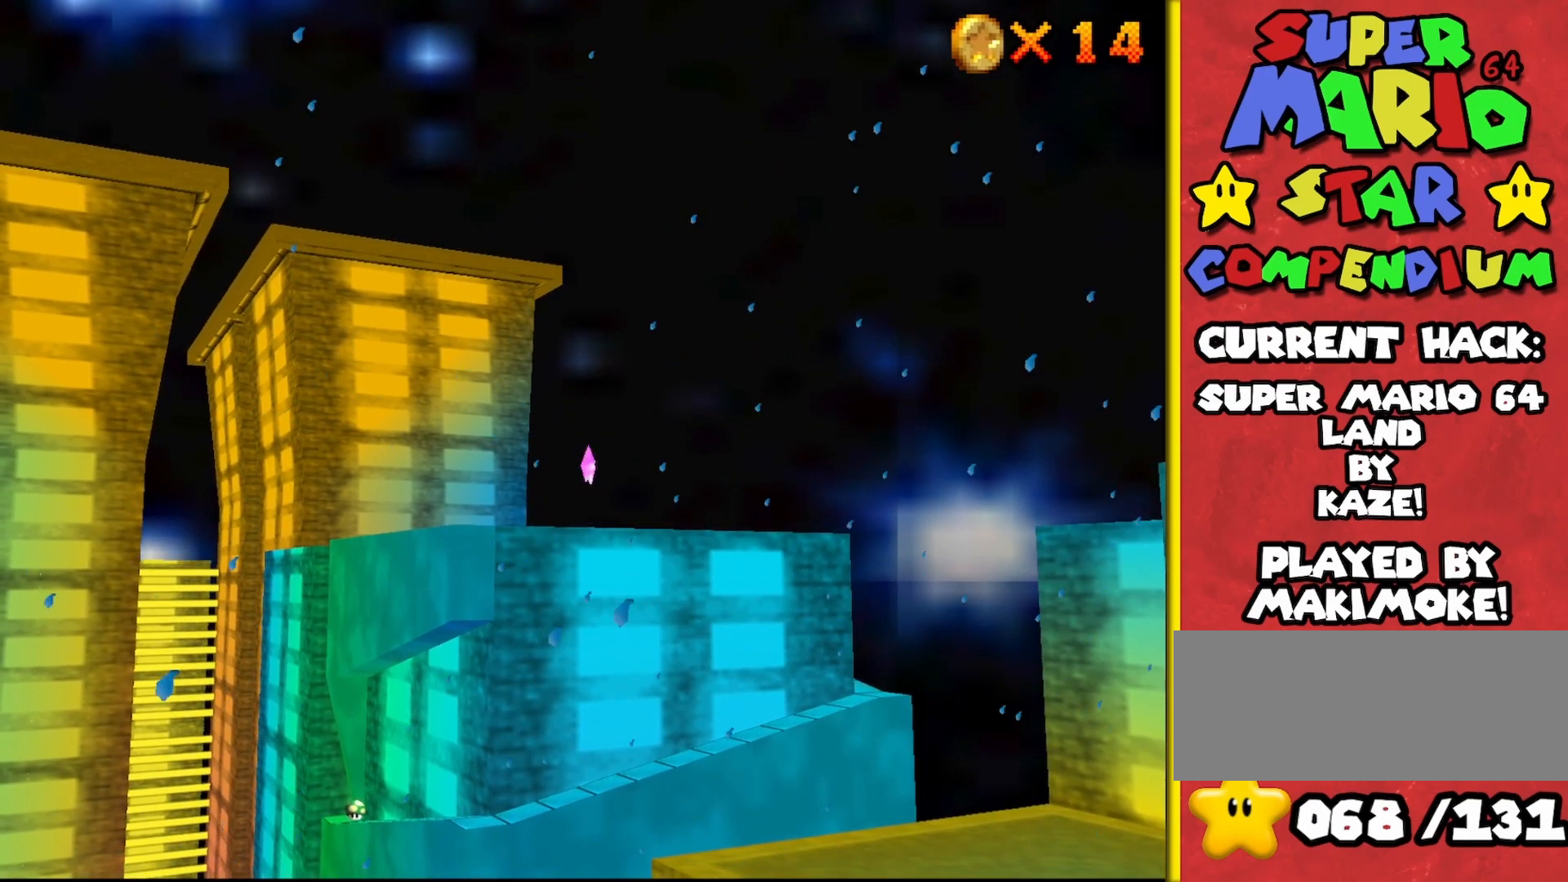
{"buttons": [], "left_stick": "center", "events": []}
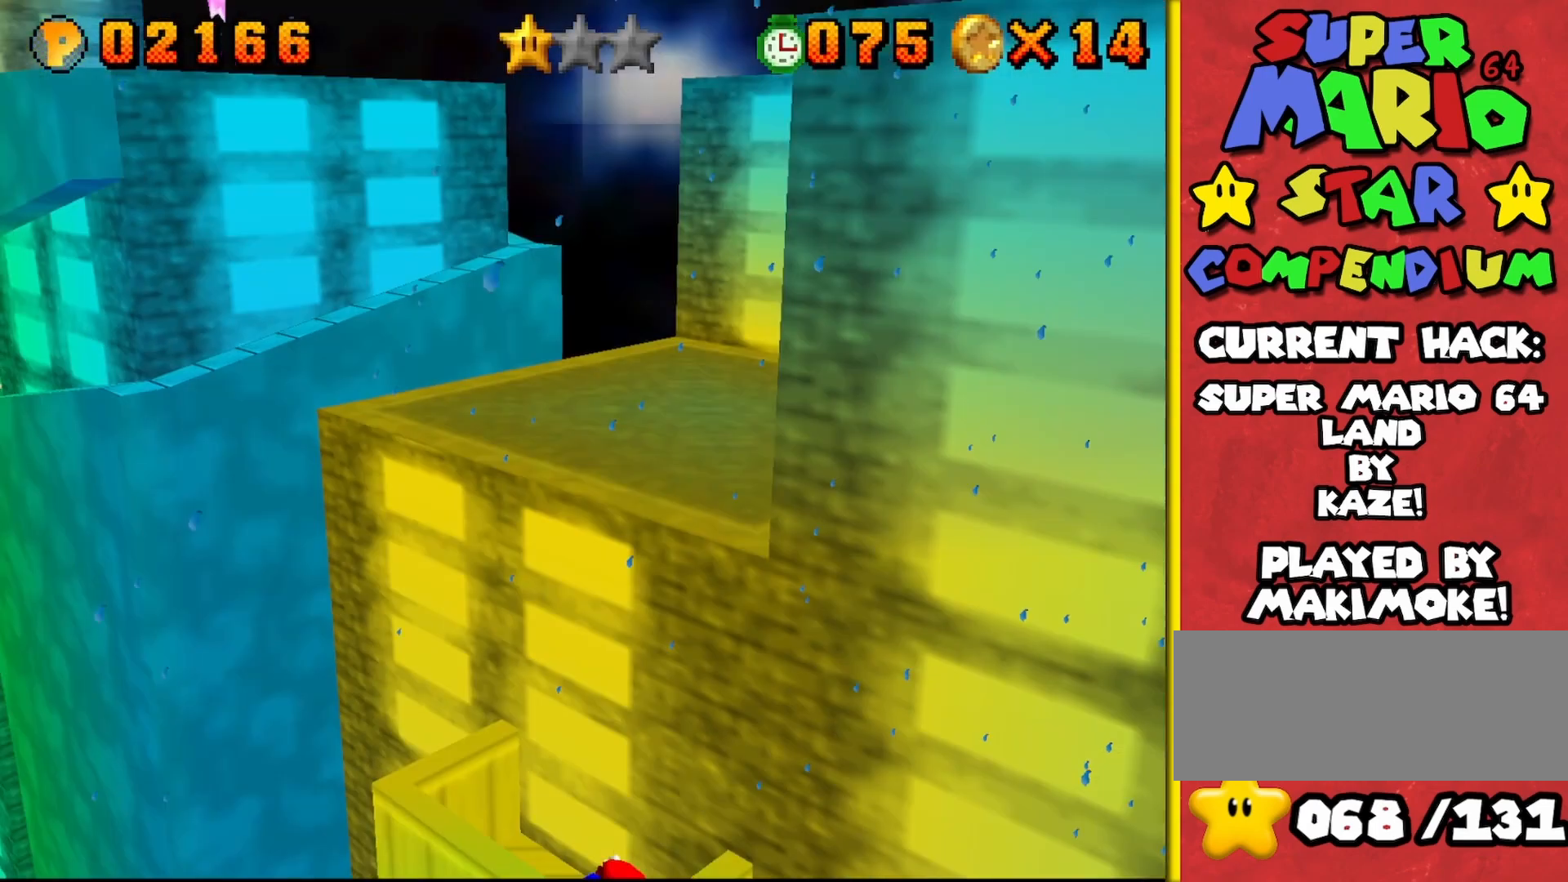
{"buttons": [], "left_stick": "center", "events": []}
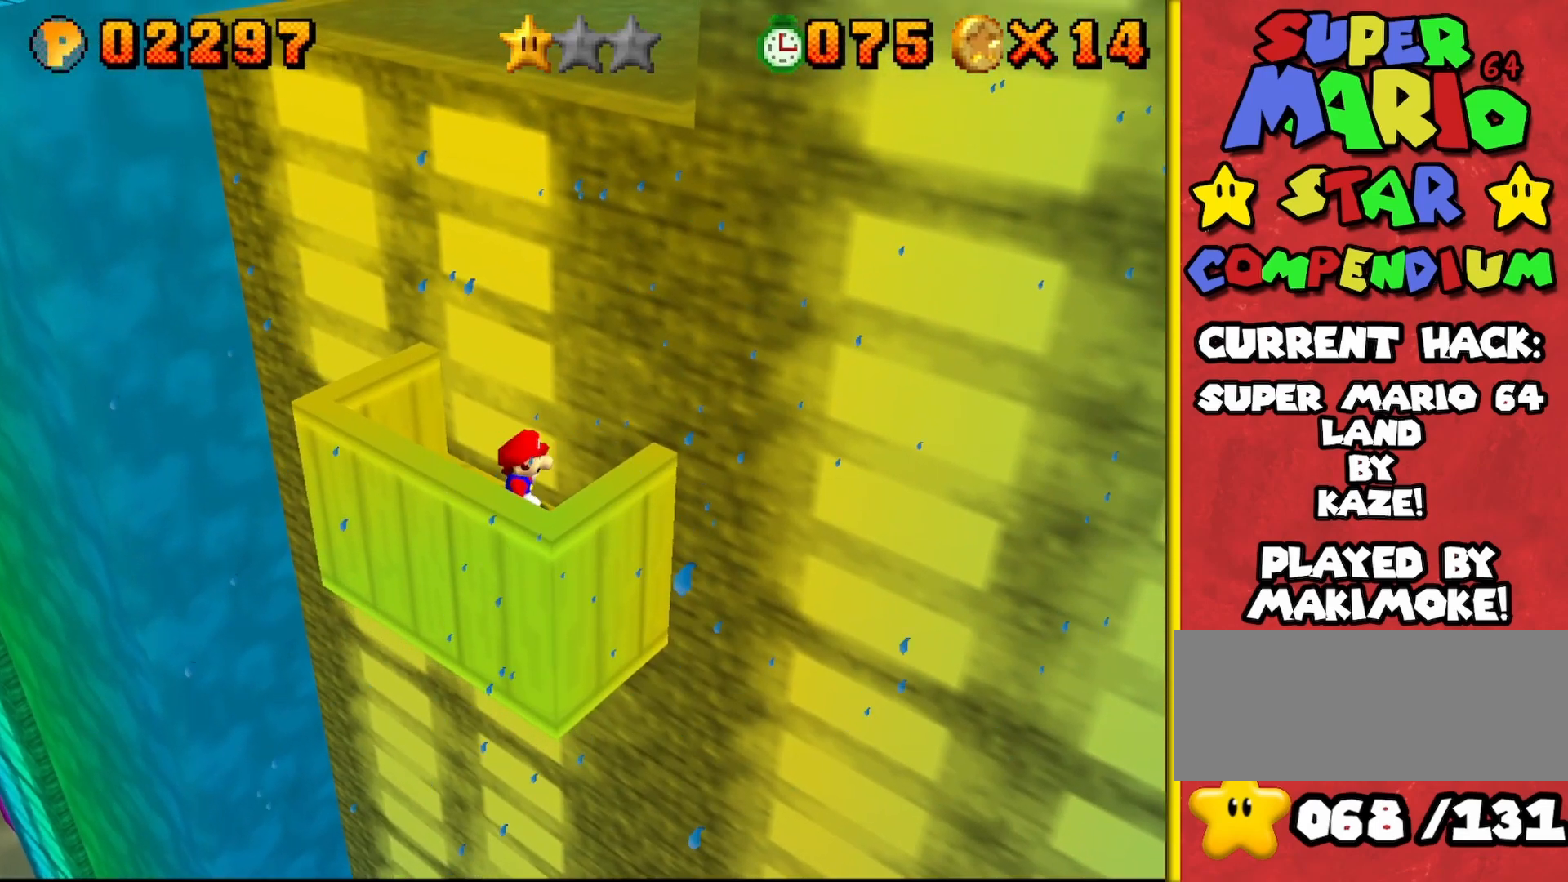
{"buttons": ["Z"], "left_stick": "down-left", "events": [[83, "left_stick", "up"], [233, "left_stick", "center"], [300, "A", "down"], [367, "A", "up"], [417, "Z", "down"], [483, "left_stick", "down-left"]]}
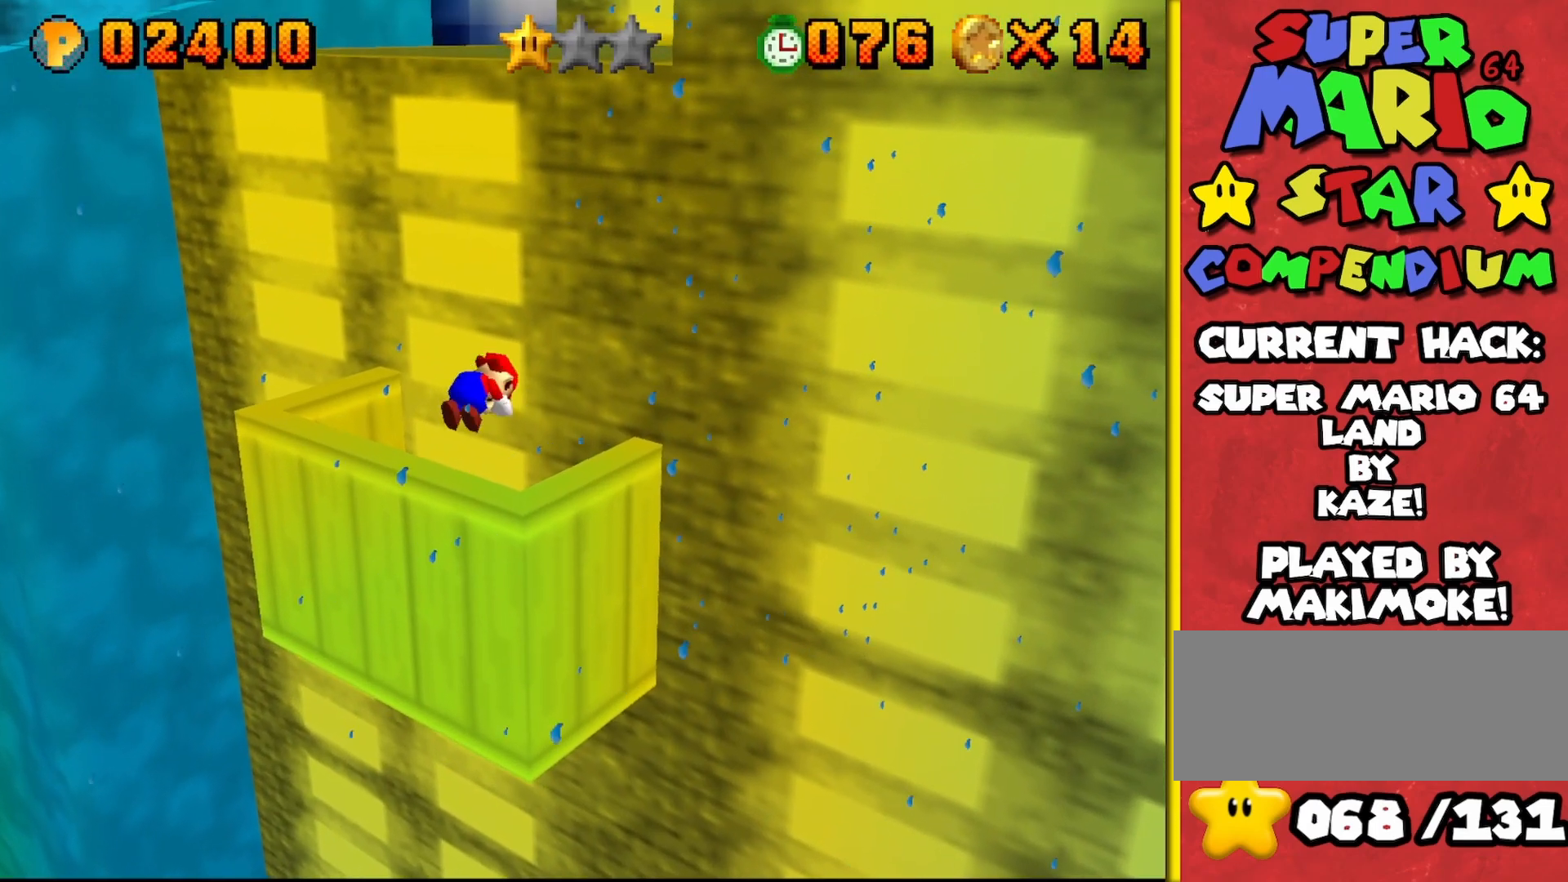
{"buttons": [], "left_stick": "center", "events": [[117, "Z", "up"], [117, "left_stick", "center"]]}
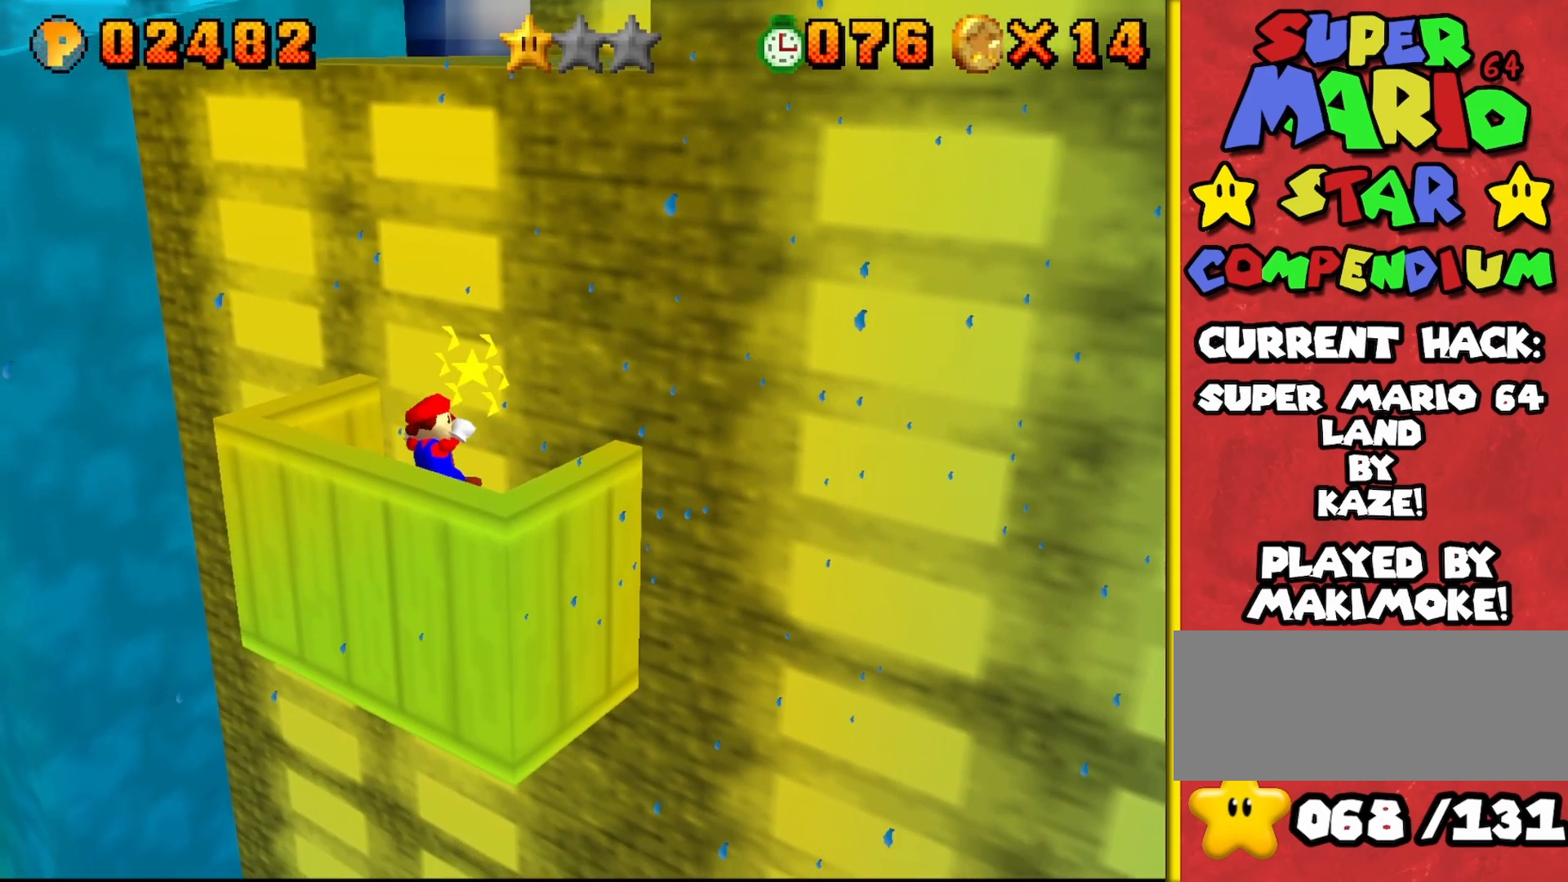
{"buttons": [], "left_stick": "center", "events": [[150, "A", "down"], [333, "A", "up"]]}